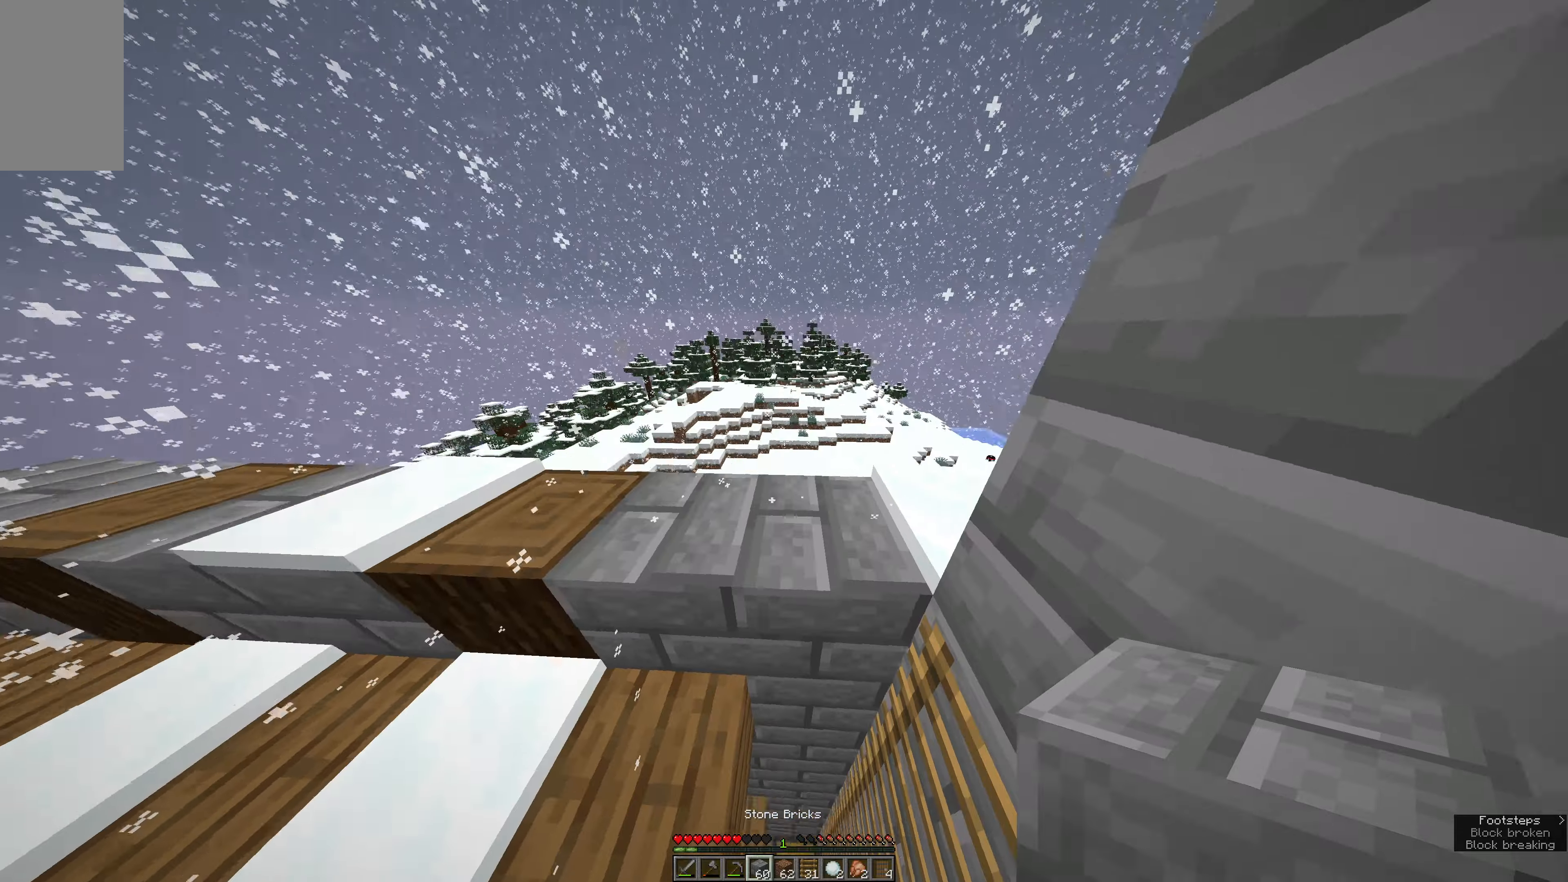
Gameplay with keyboard and mouse; each line is a JSON object with the keys and mouse buttons held at the frame after it. "events" lists presses ("down") and releases ("up") of "a", "e", "s", "space", "w", "mouse_left" and "mouse_right" between this image and that frame as [ms after this image, input, new state], when the widget could be followed in between. "mouse_left", "mouse_right" = the "left", "right" buttons of the "mouse" list. No other keys are recorded. Fast repeated clicks can show as one long hold. Mouse movement is not recorded.
{"keys": [], "mouse": [], "events": [[50, "e", "down"], [100, "w", "up"], [150, "space", "up"], [217, "s", "down"], [317, "space", "down"], [434, "e", "up"], [434, "s", "up"], [484, "space", "up"]]}
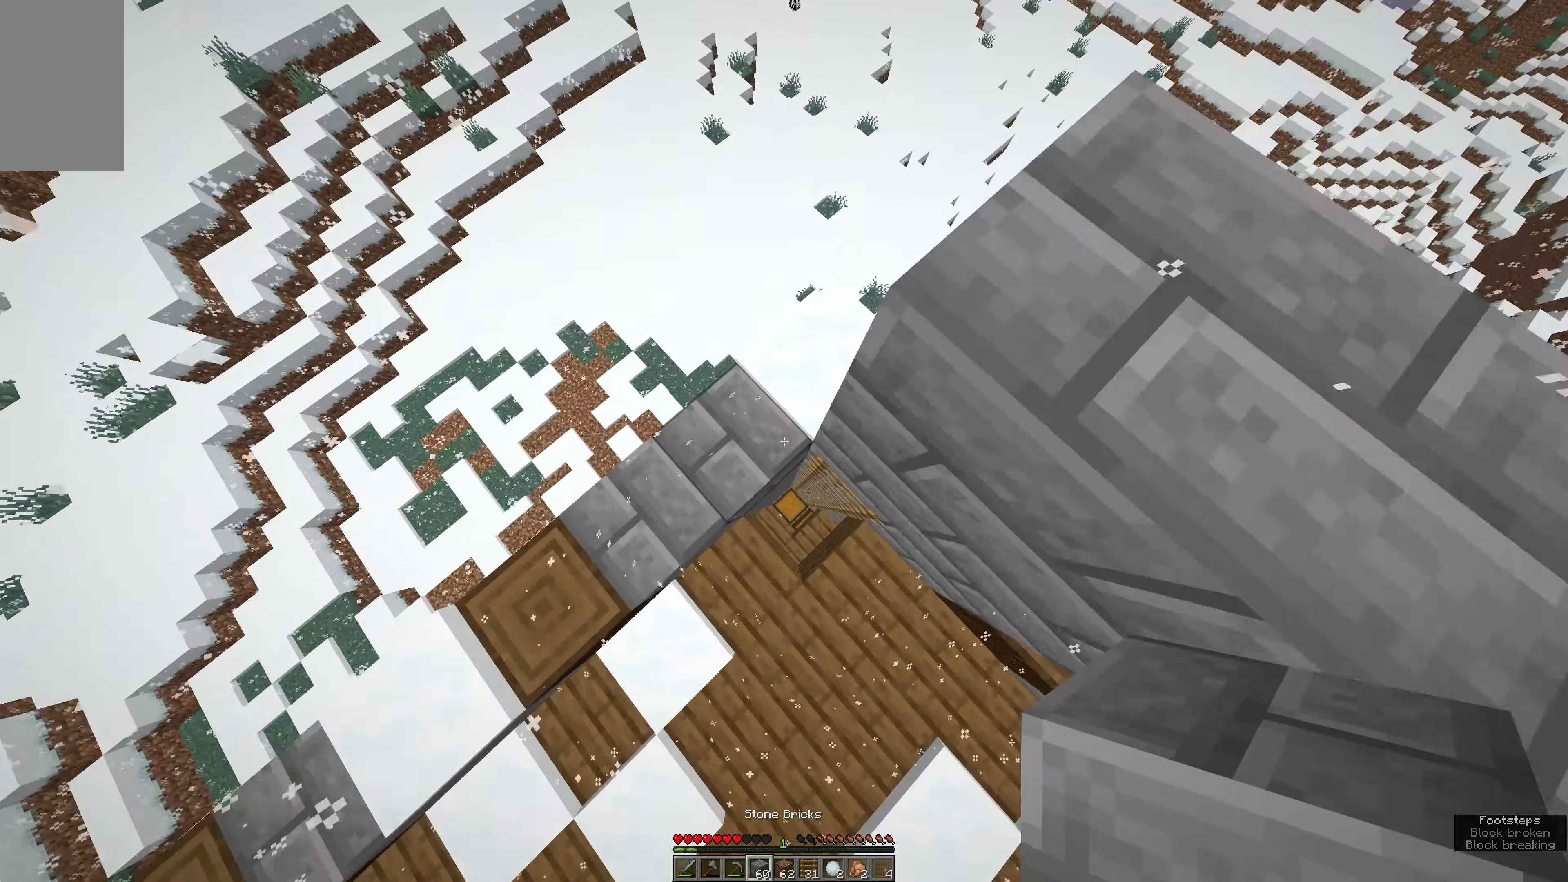
{"keys": ["a", "space"], "mouse": [], "events": [[100, "a", "down"], [267, "a", "up"], [267, "space", "down"], [500, "a", "down"]]}
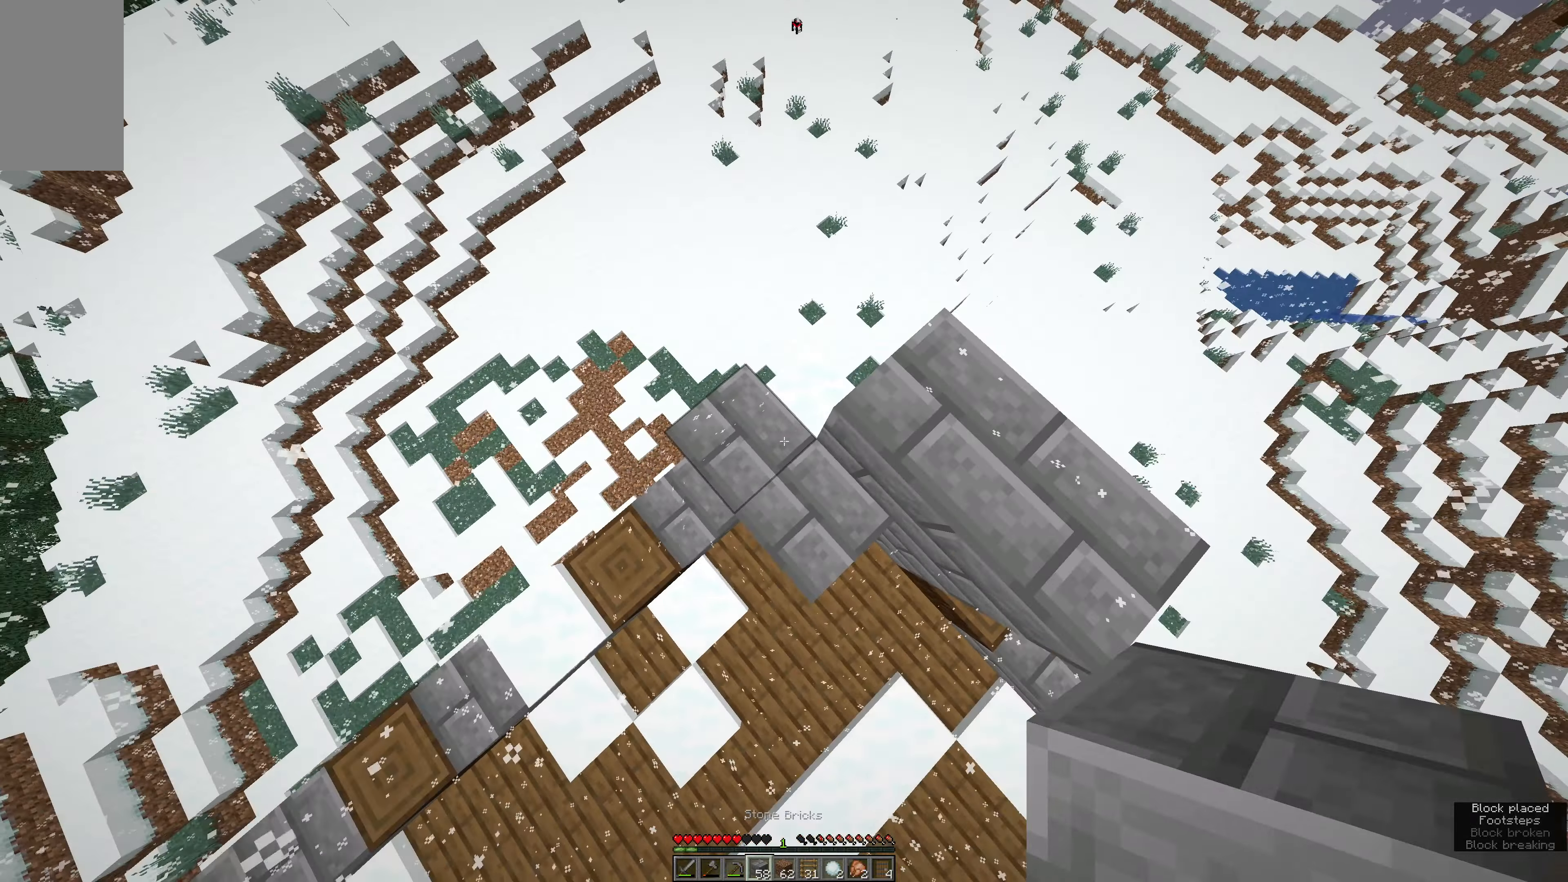
{"keys": ["e"], "mouse": ["left"], "events": [[50, "space", "up"], [117, "a", "up"], [284, "s", "down"], [450, "e", "down"], [484, "mouse_left", "down"], [500, "s", "up"]]}
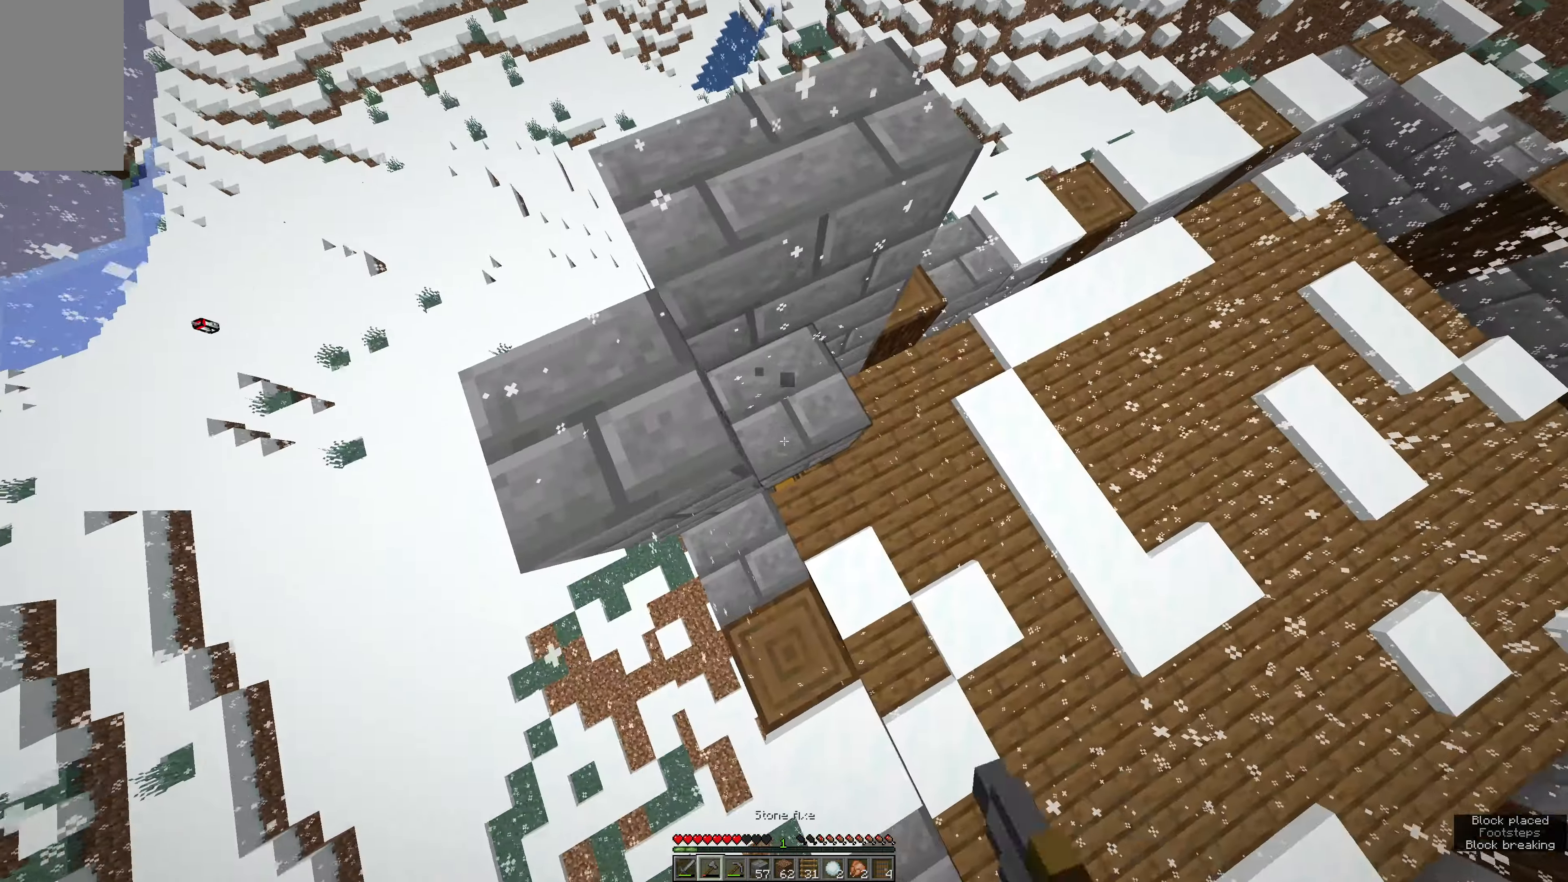
{"keys": ["e"], "mouse": [], "events": [[117, "mouse_left", "up"], [167, "w", "down"], [350, "w", "up"]]}
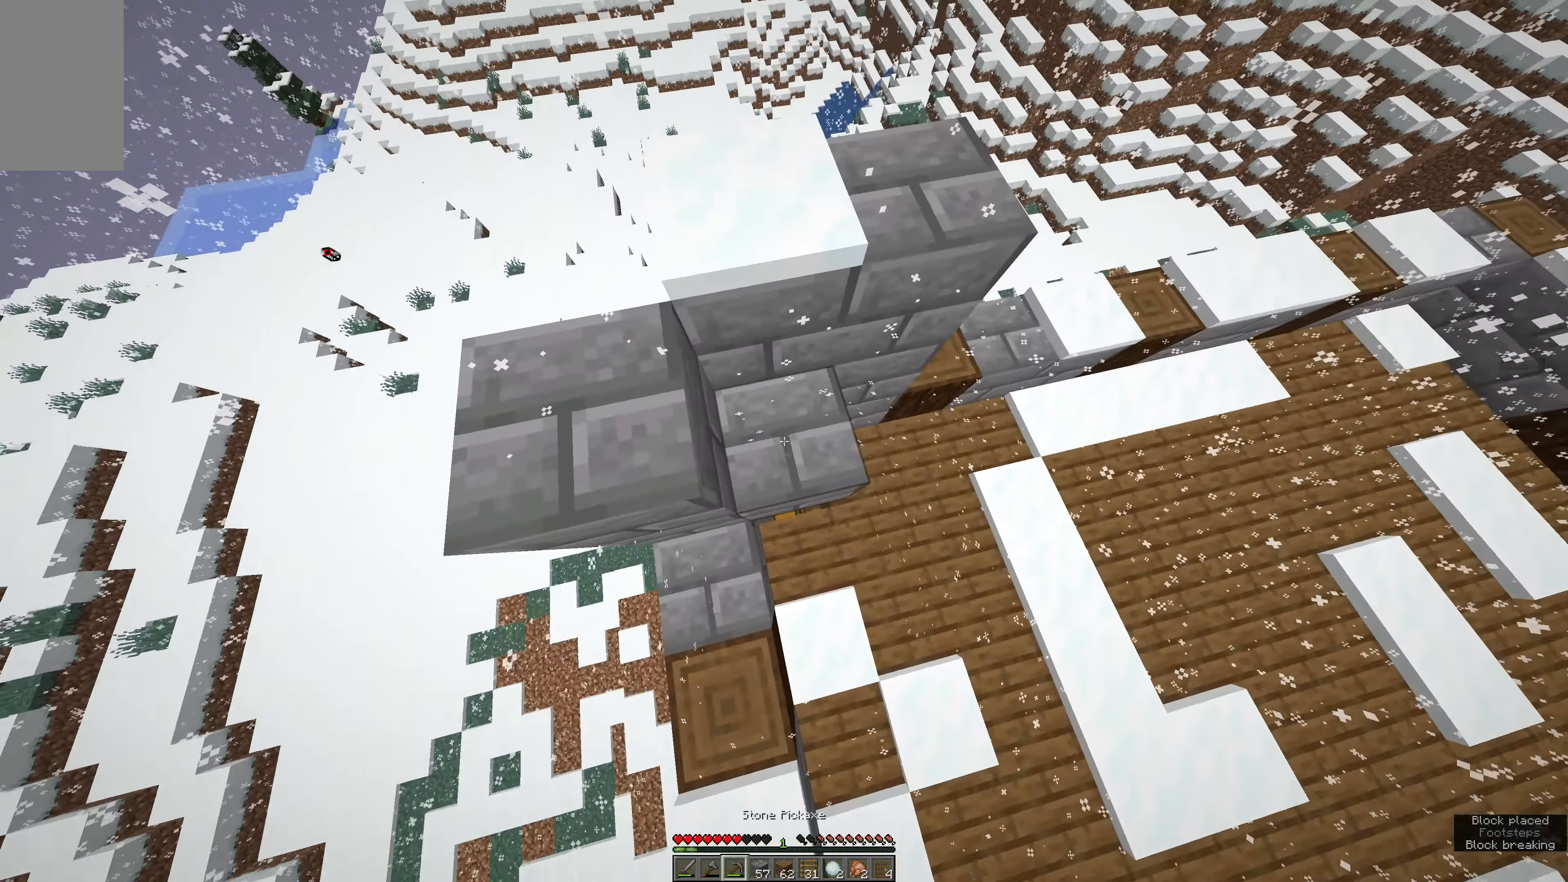
{"keys": ["e", "w"], "mouse": ["left"], "events": [[84, "mouse_left", "down"], [134, "e", "up"], [367, "e", "down"], [484, "w", "down"]]}
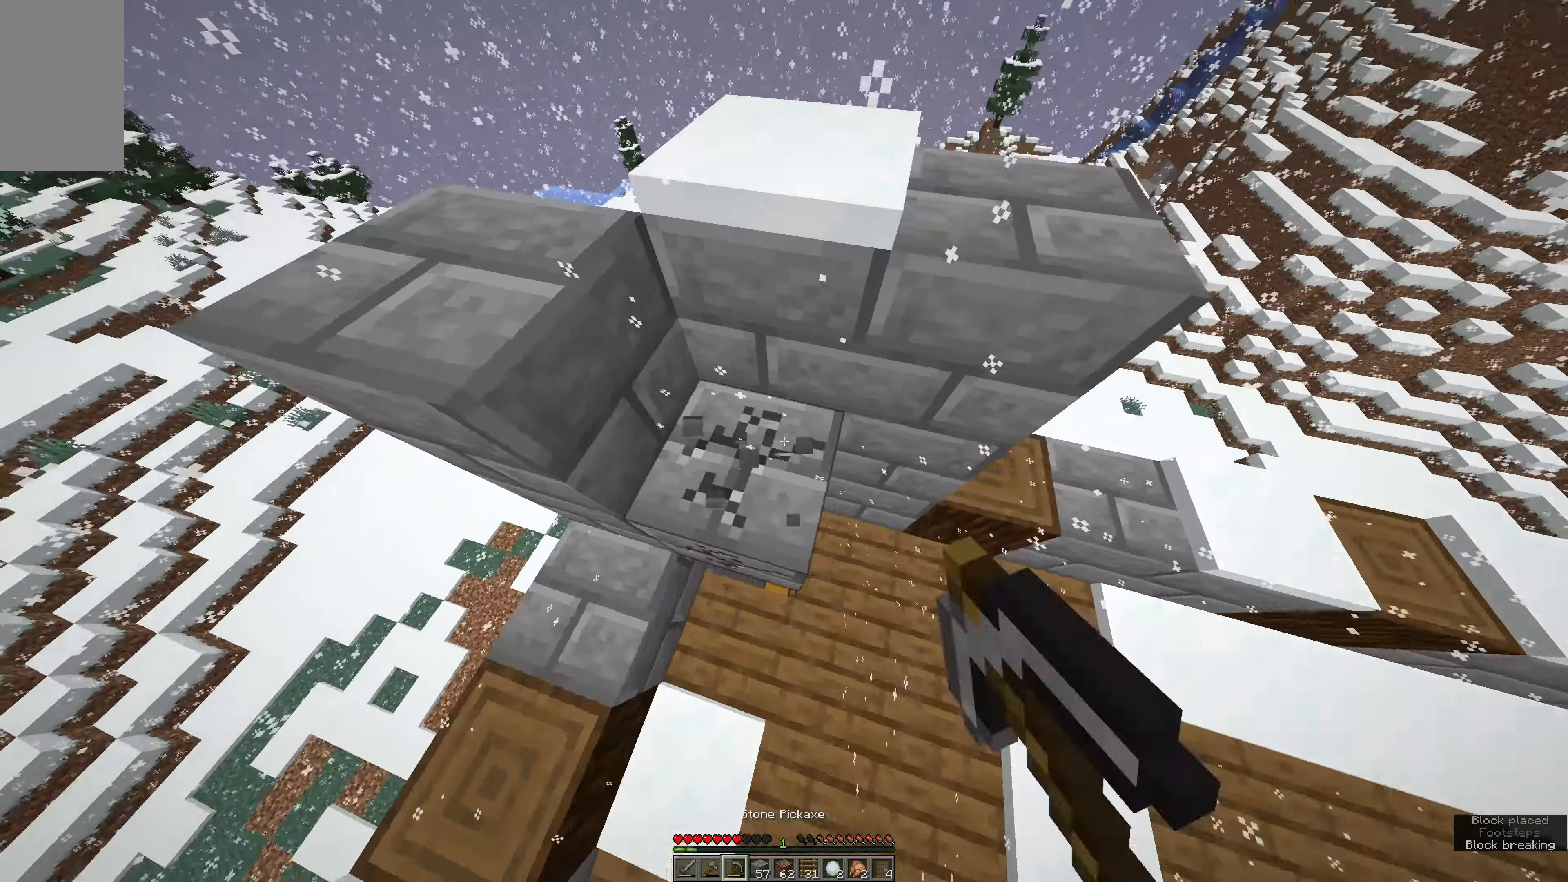
{"keys": ["e"], "mouse": ["left"], "events": [[50, "e", "up"], [50, "w", "up"], [500, "e", "down"]]}
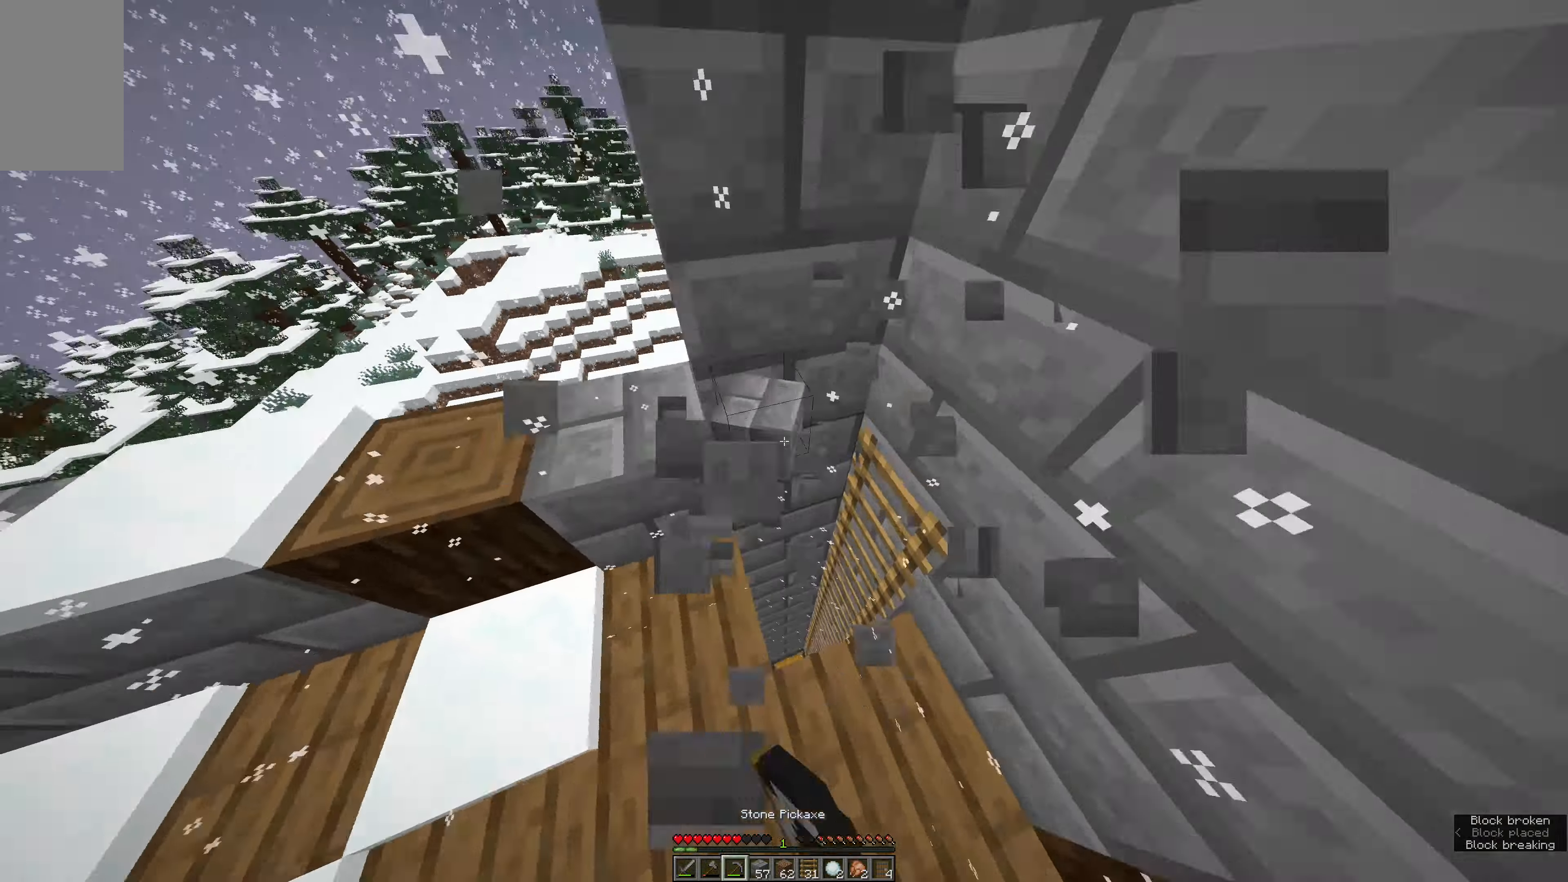
{"keys": ["a", "space", "w"], "mouse": [], "events": [[50, "mouse_left", "up"], [50, "w", "down"], [167, "e", "up"], [217, "w", "up"], [267, "a", "down"], [384, "w", "down"], [500, "space", "down"]]}
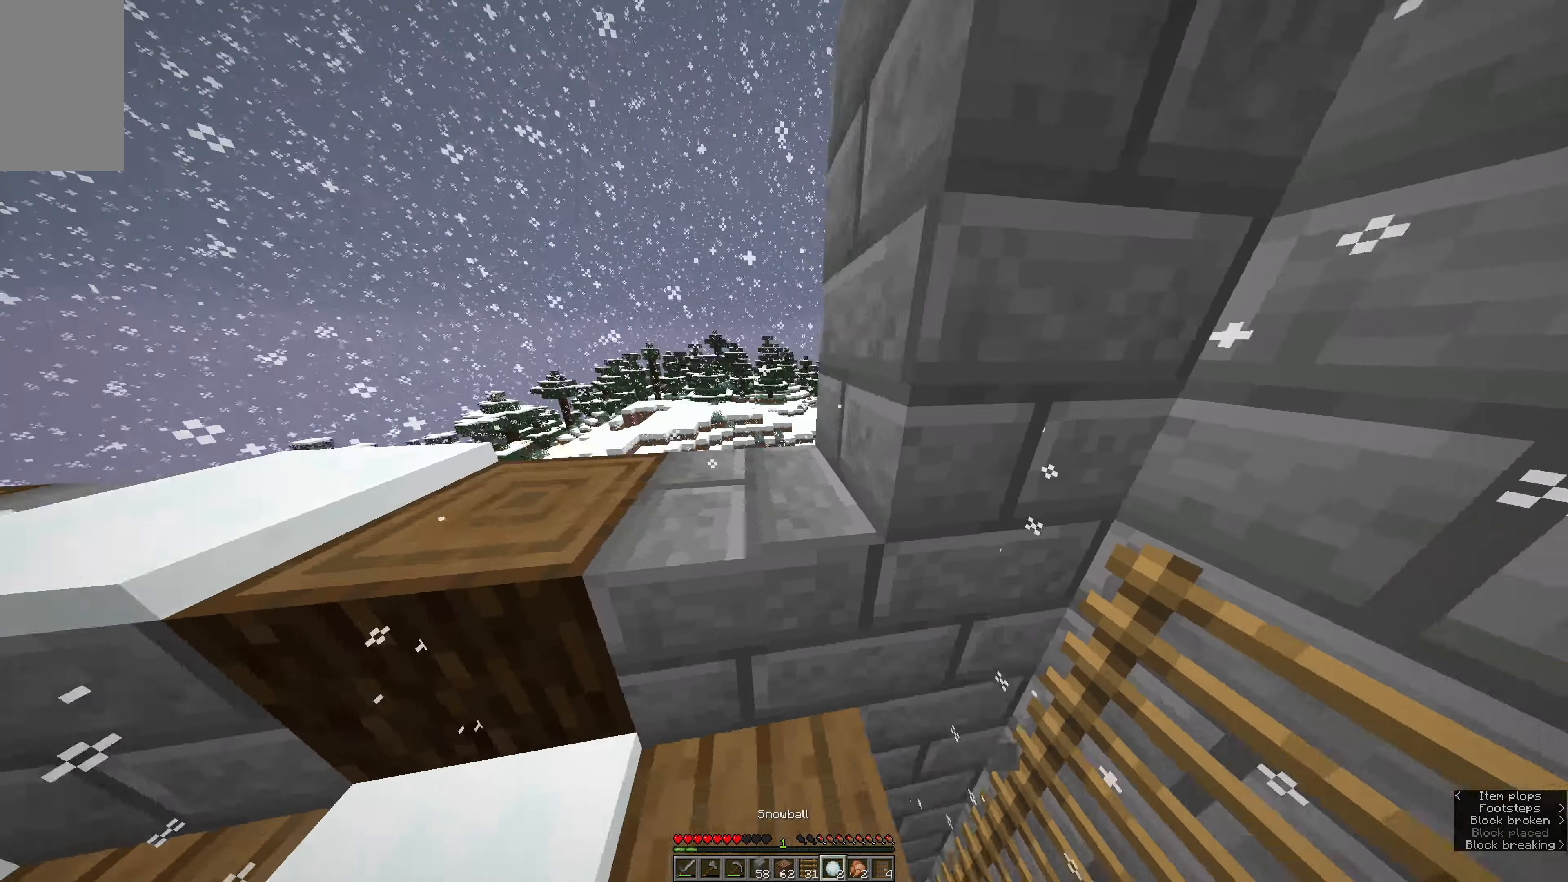
{"keys": ["a", "space"], "mouse": [], "events": [[50, "a", "up"], [117, "w", "up"], [217, "e", "down"], [267, "space", "up"], [384, "a", "down"], [384, "e", "up"], [500, "space", "down"]]}
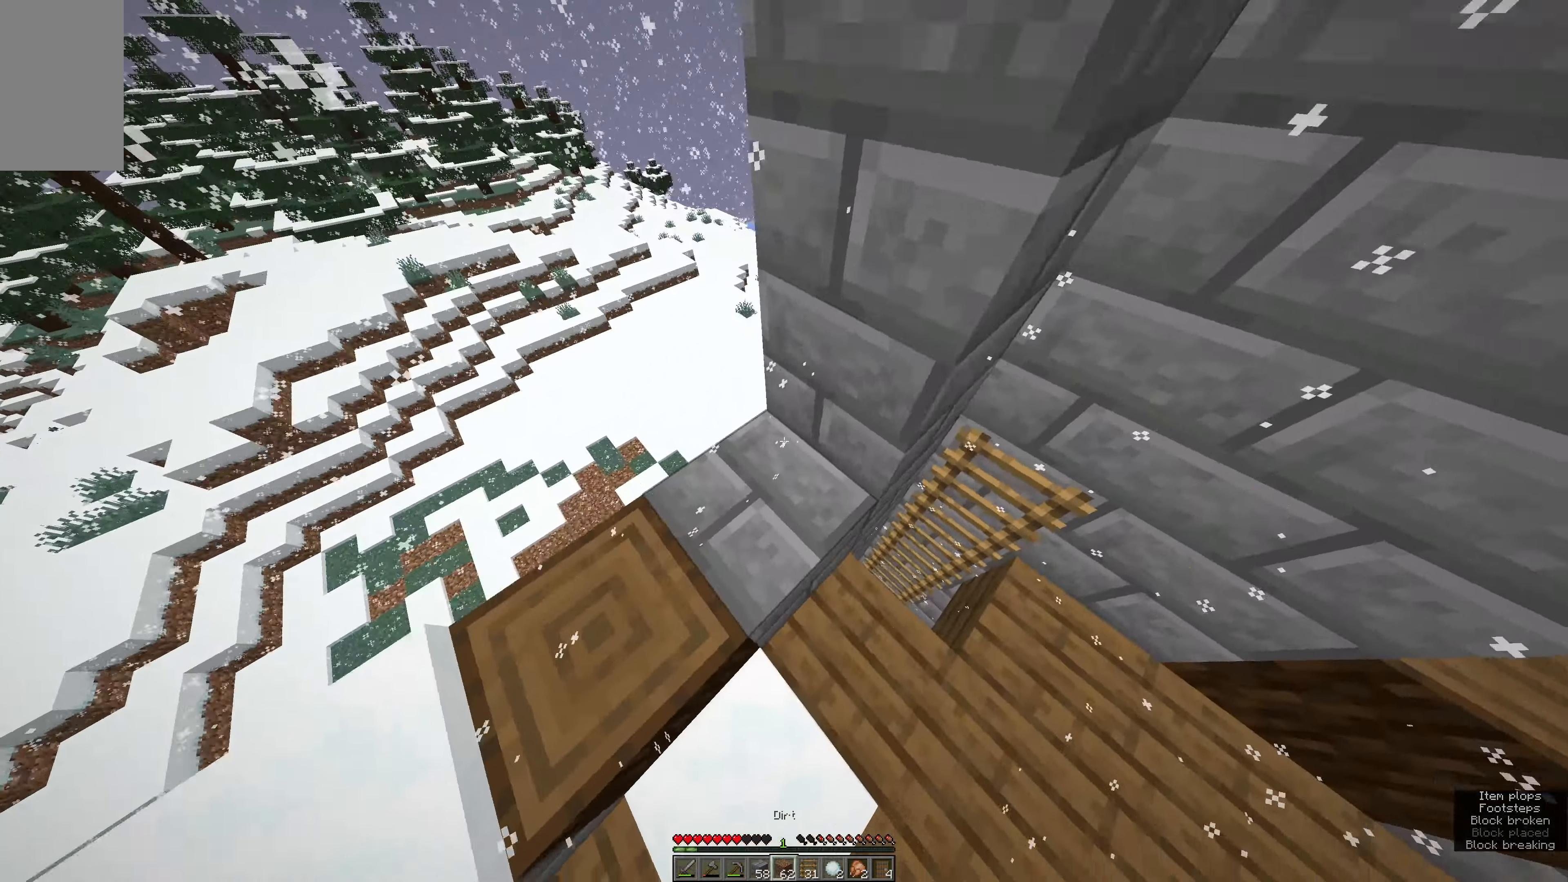
{"keys": ["space"], "mouse": [], "events": [[50, "a", "up"], [217, "e", "down"], [217, "w", "down"], [284, "space", "up"], [334, "e", "up"], [334, "w", "up"], [384, "mouse_right", "down"], [434, "mouse_right", "up"], [434, "space", "down"]]}
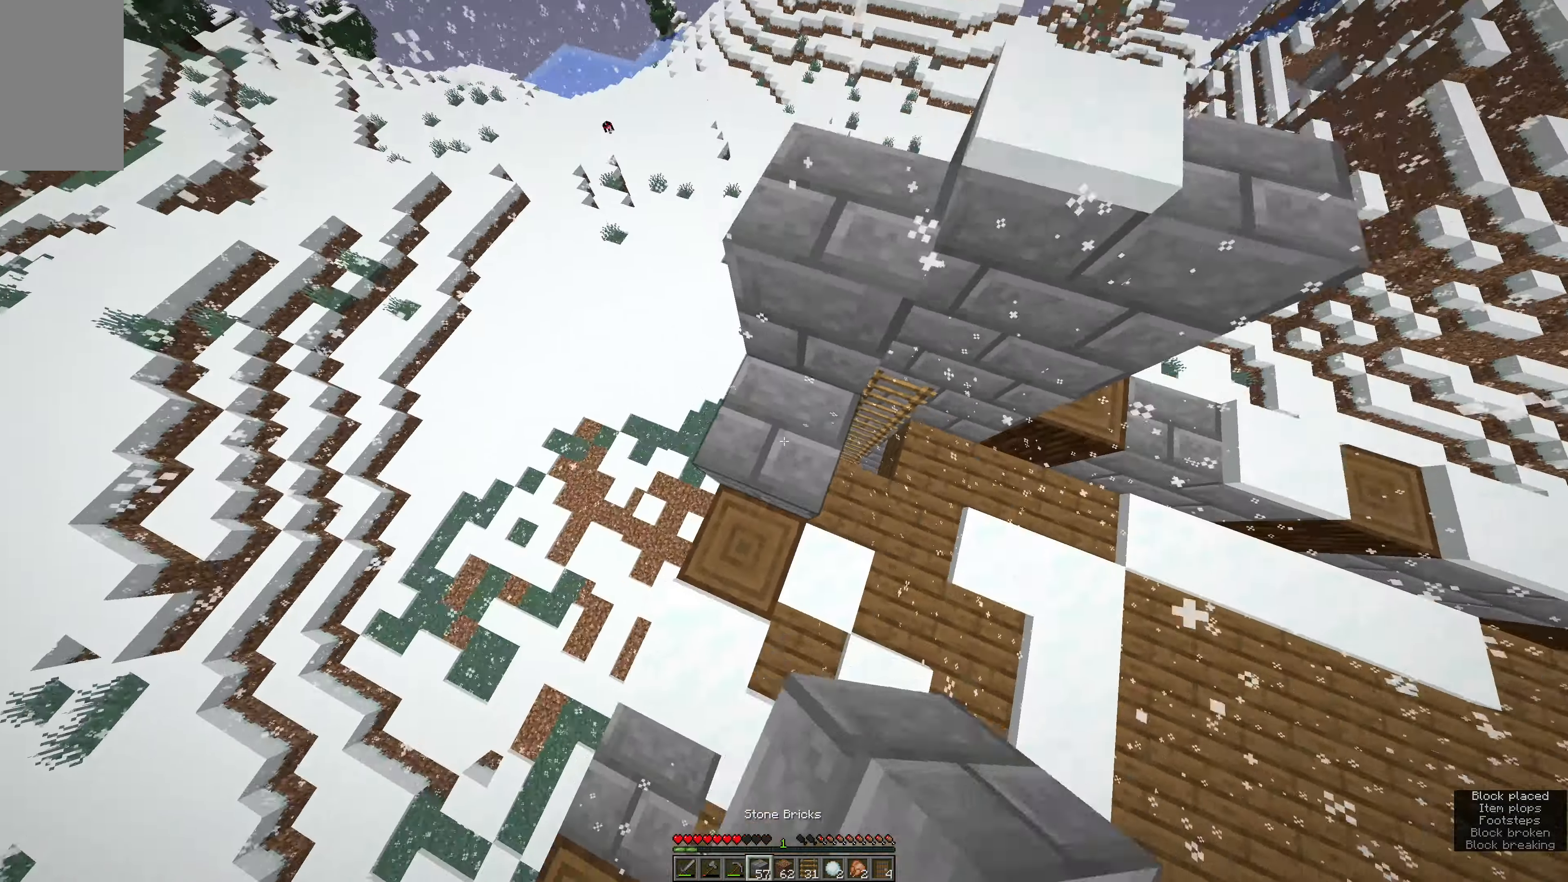
{"keys": ["a", "space", "w"], "mouse": [], "events": [[151, "mouse_right", "down"], [217, "e", "down"], [217, "mouse_right", "up"], [267, "space", "up"], [301, "e", "up"], [434, "w", "down"], [484, "a", "down"], [484, "space", "down"]]}
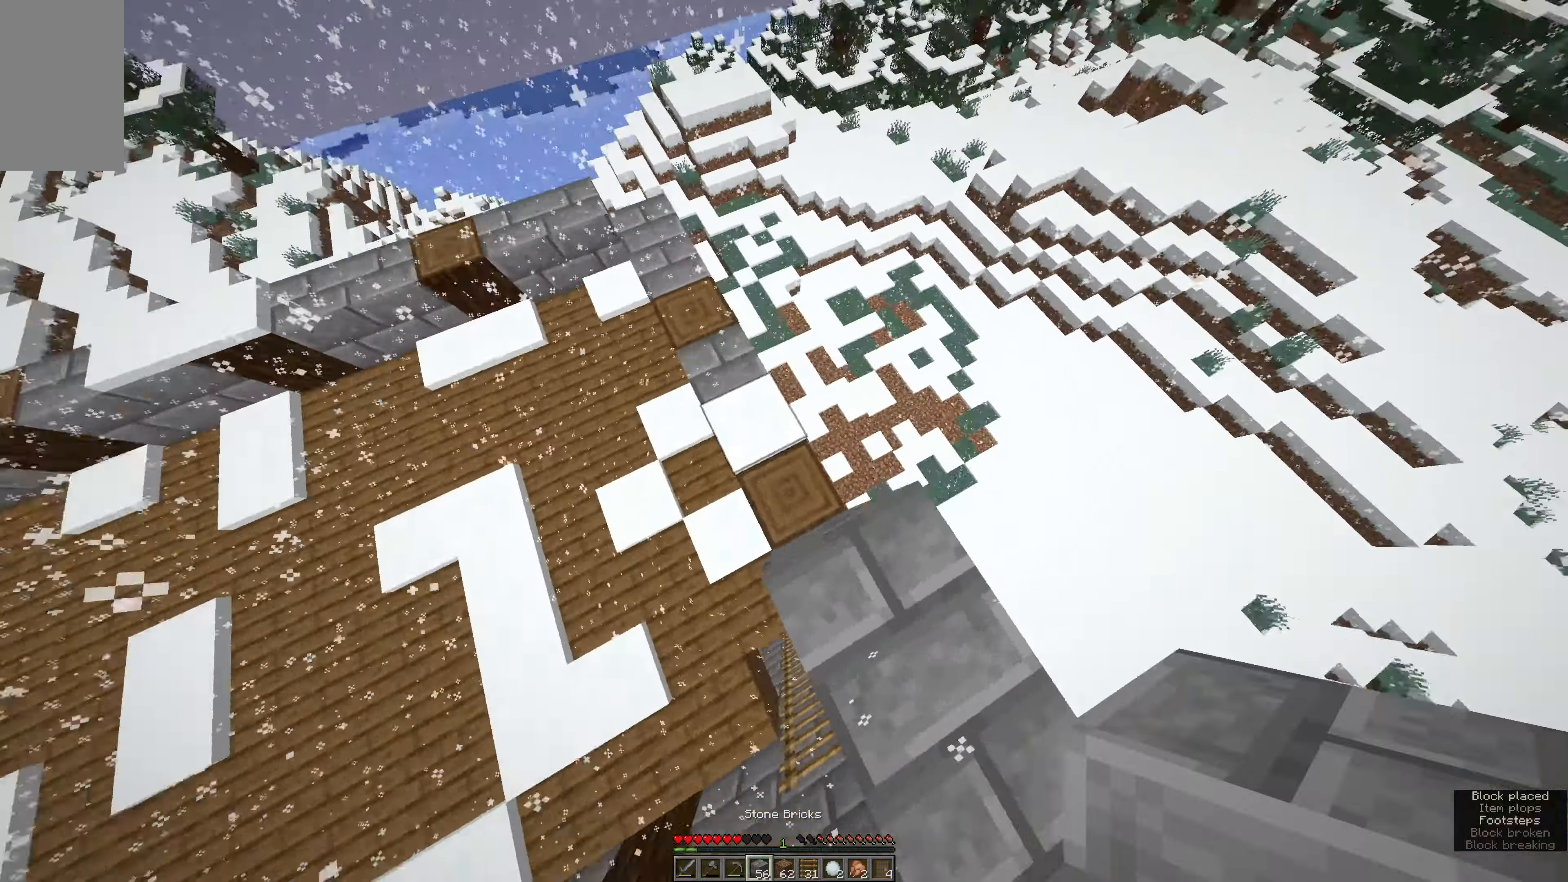
{"keys": ["s"], "mouse": [], "events": [[166, "a", "up"], [216, "e", "down"], [216, "space", "up"], [216, "w", "up"], [350, "e", "up"], [350, "s", "down"]]}
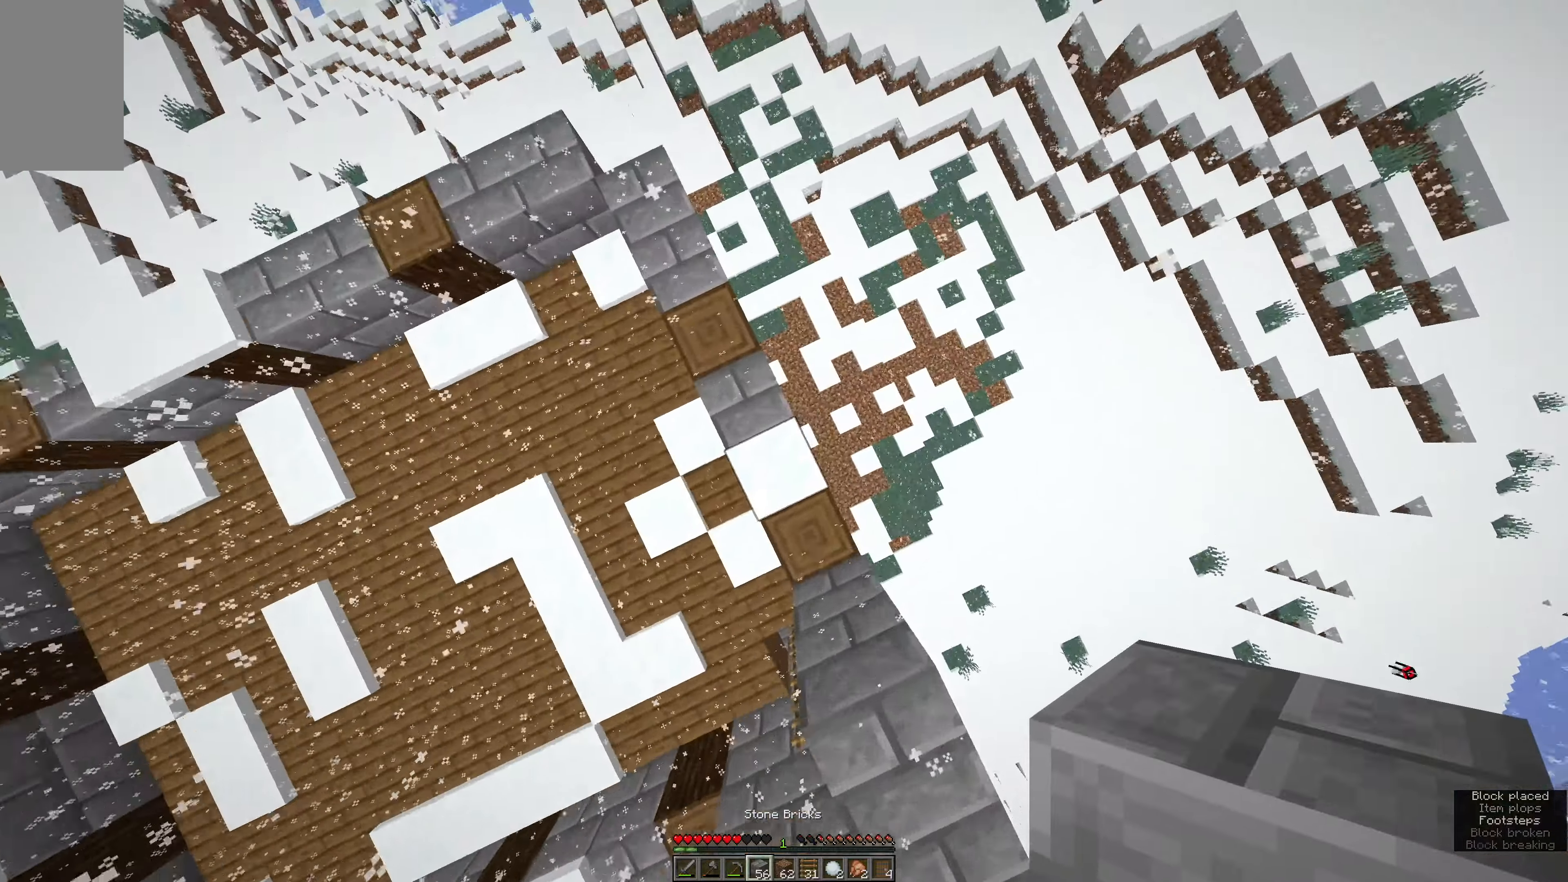
{"keys": ["a", "w"], "mouse": [], "events": [[133, "s", "up"], [200, "a", "down"], [300, "w", "down"]]}
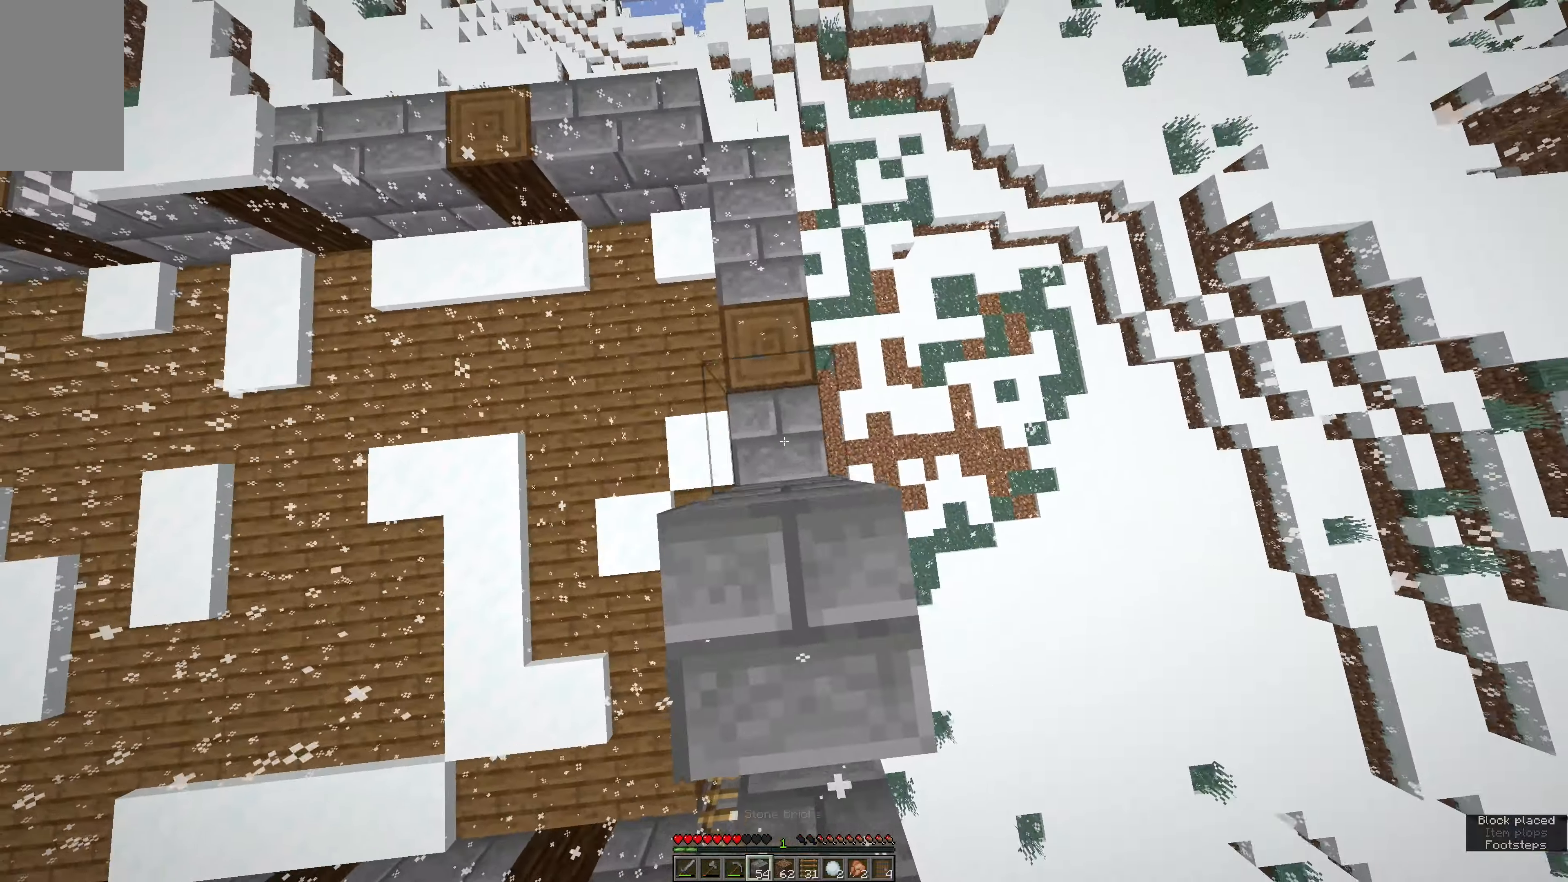
{"keys": [], "mouse": [], "events": [[66, "a", "up"], [66, "mouse_right", "down"], [133, "w", "up"], [183, "mouse_right", "up"], [233, "w", "down"], [283, "space", "down"], [466, "space", "up"], [500, "w", "up"]]}
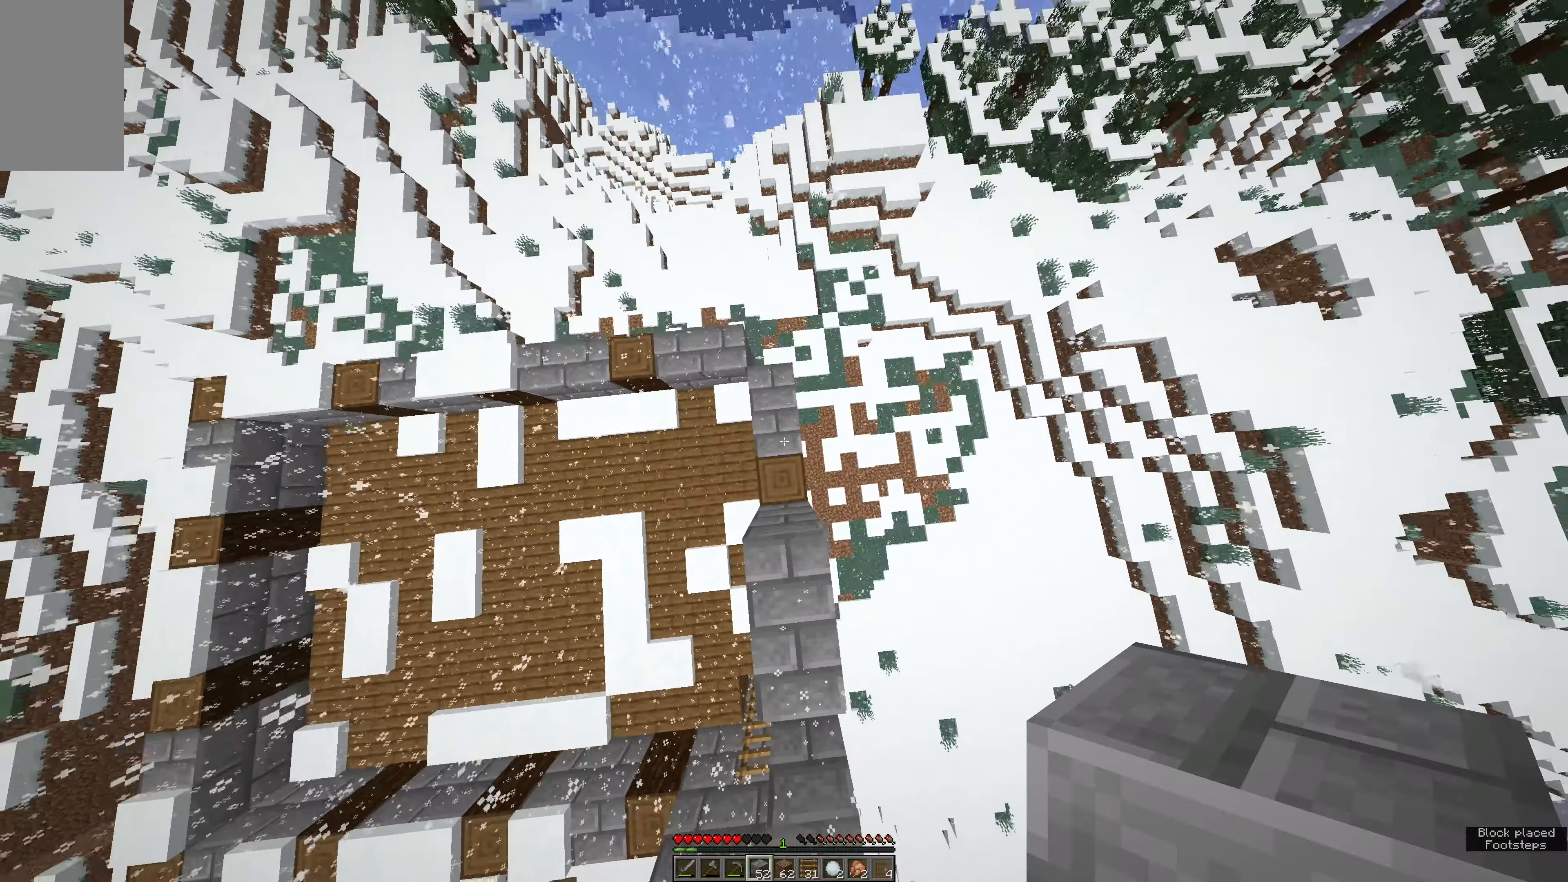
{"keys": [], "mouse": [], "events": [[133, "s", "down"], [466, "s", "up"]]}
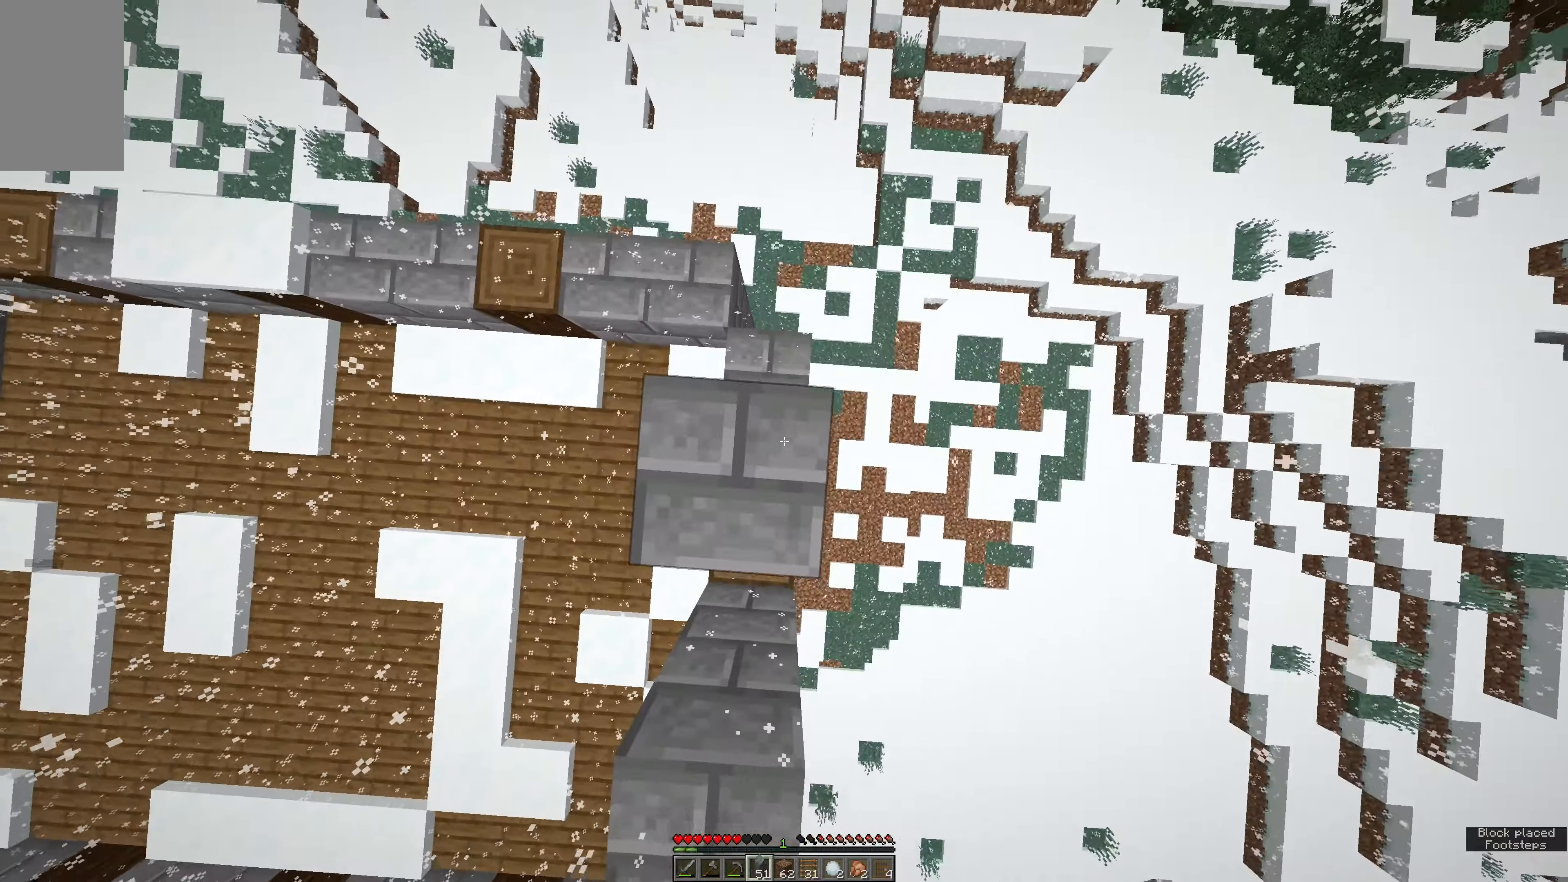
{"keys": ["a", "w"], "mouse": [], "events": [[16, "w", "down"], [316, "mouse_right", "down"], [366, "a", "down"], [416, "mouse_right", "up"]]}
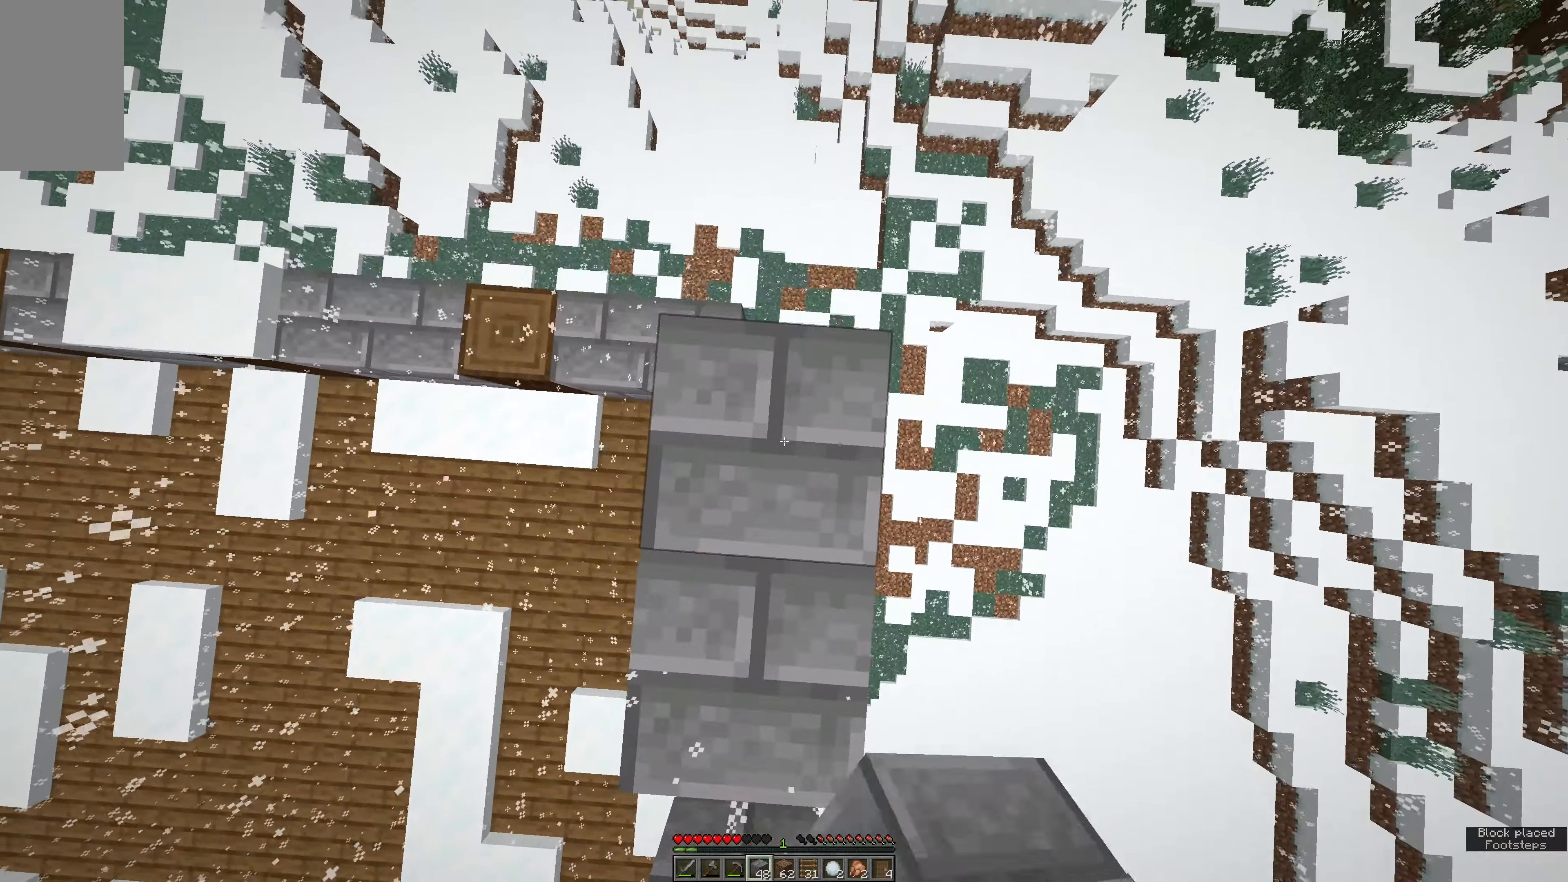
{"keys": ["a", "w"], "mouse": [], "events": []}
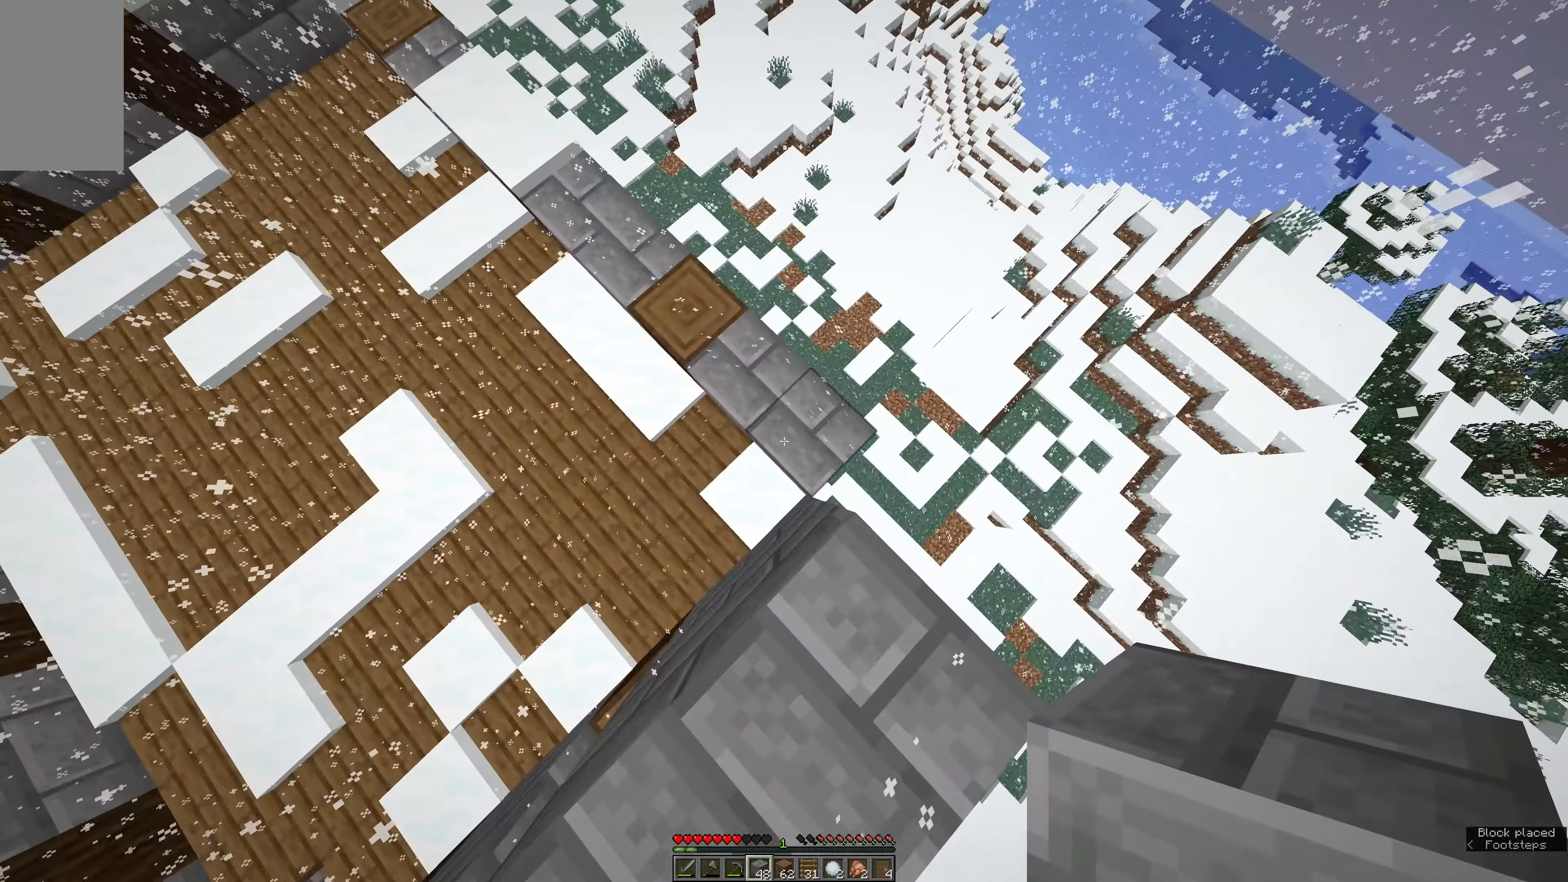
{"keys": ["a", "w"], "mouse": [], "events": [[283, "mouse_right", "down"], [500, "mouse_right", "up"]]}
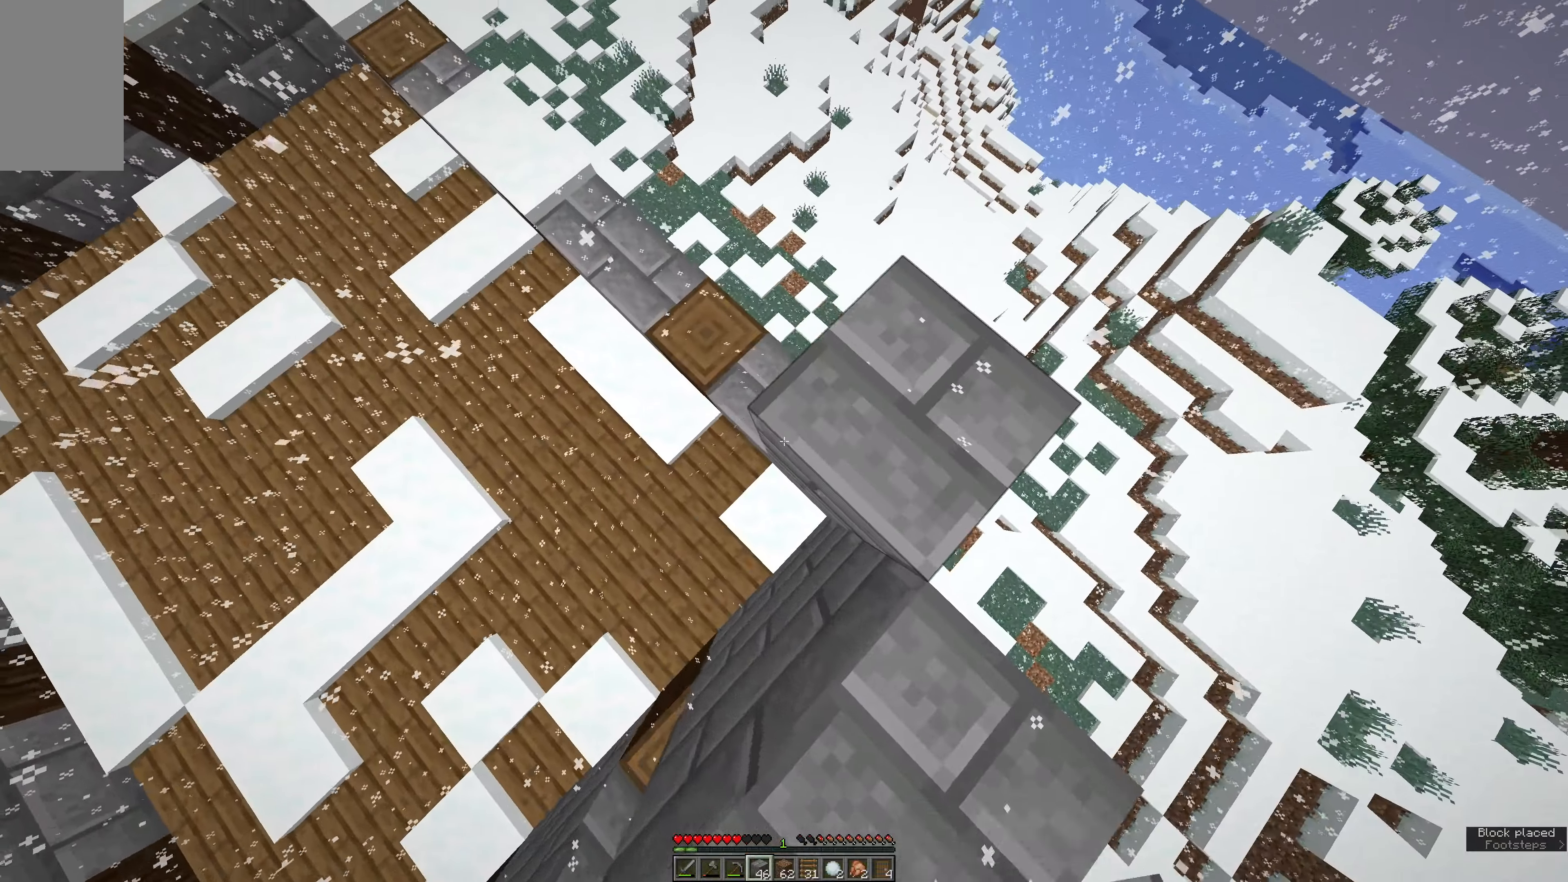
{"keys": ["a", "w"], "mouse": [], "events": [[233, "mouse_right", "down"], [350, "mouse_right", "up"]]}
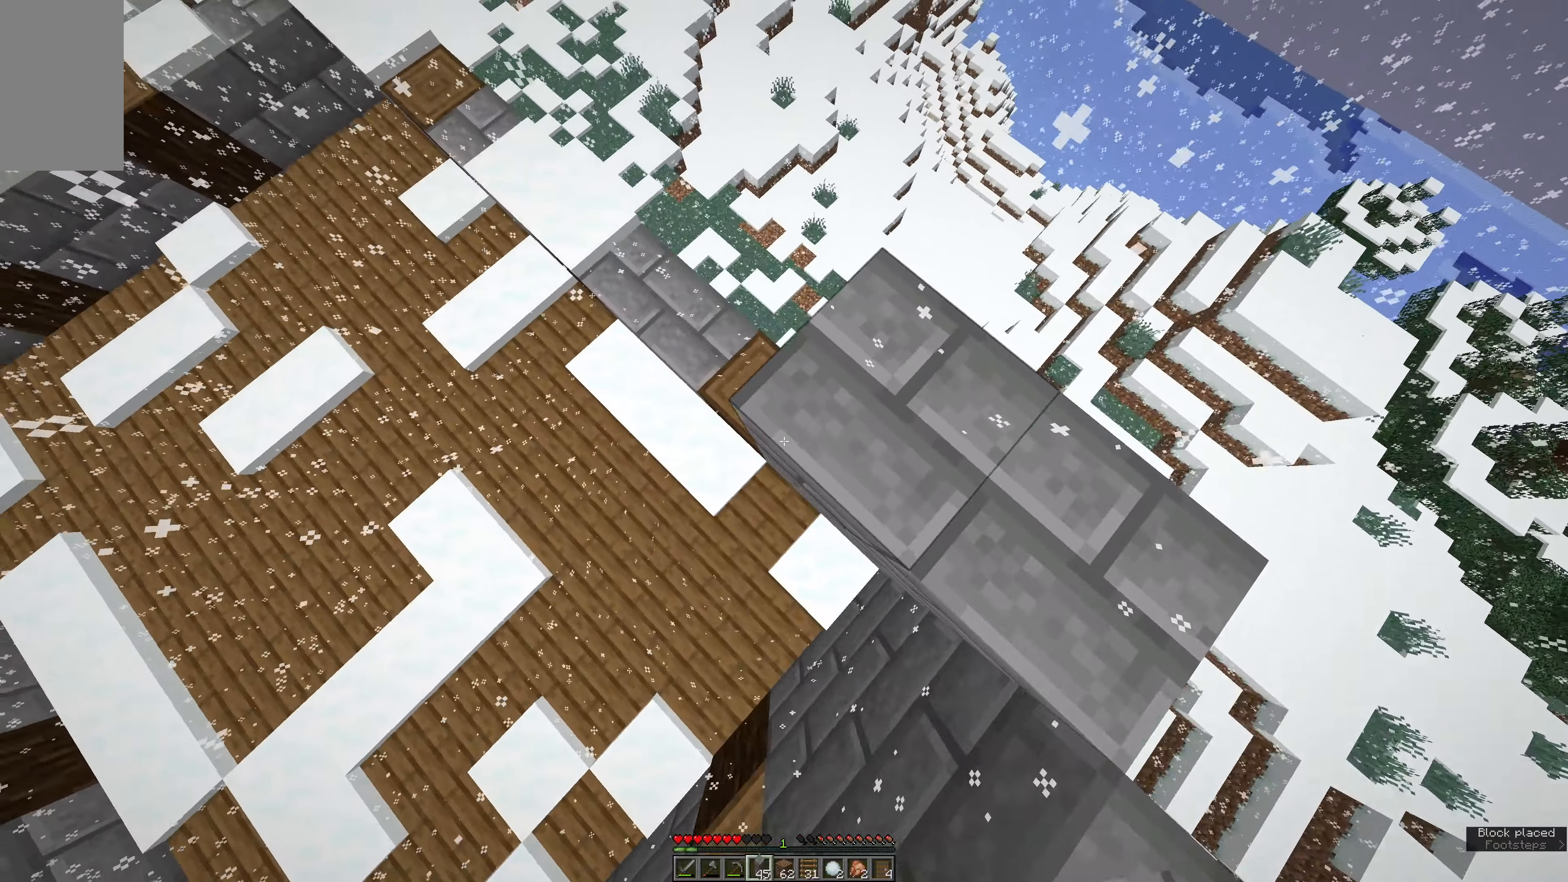
{"keys": ["a", "w"], "mouse": [], "events": [[66, "space", "down"], [233, "space", "up"]]}
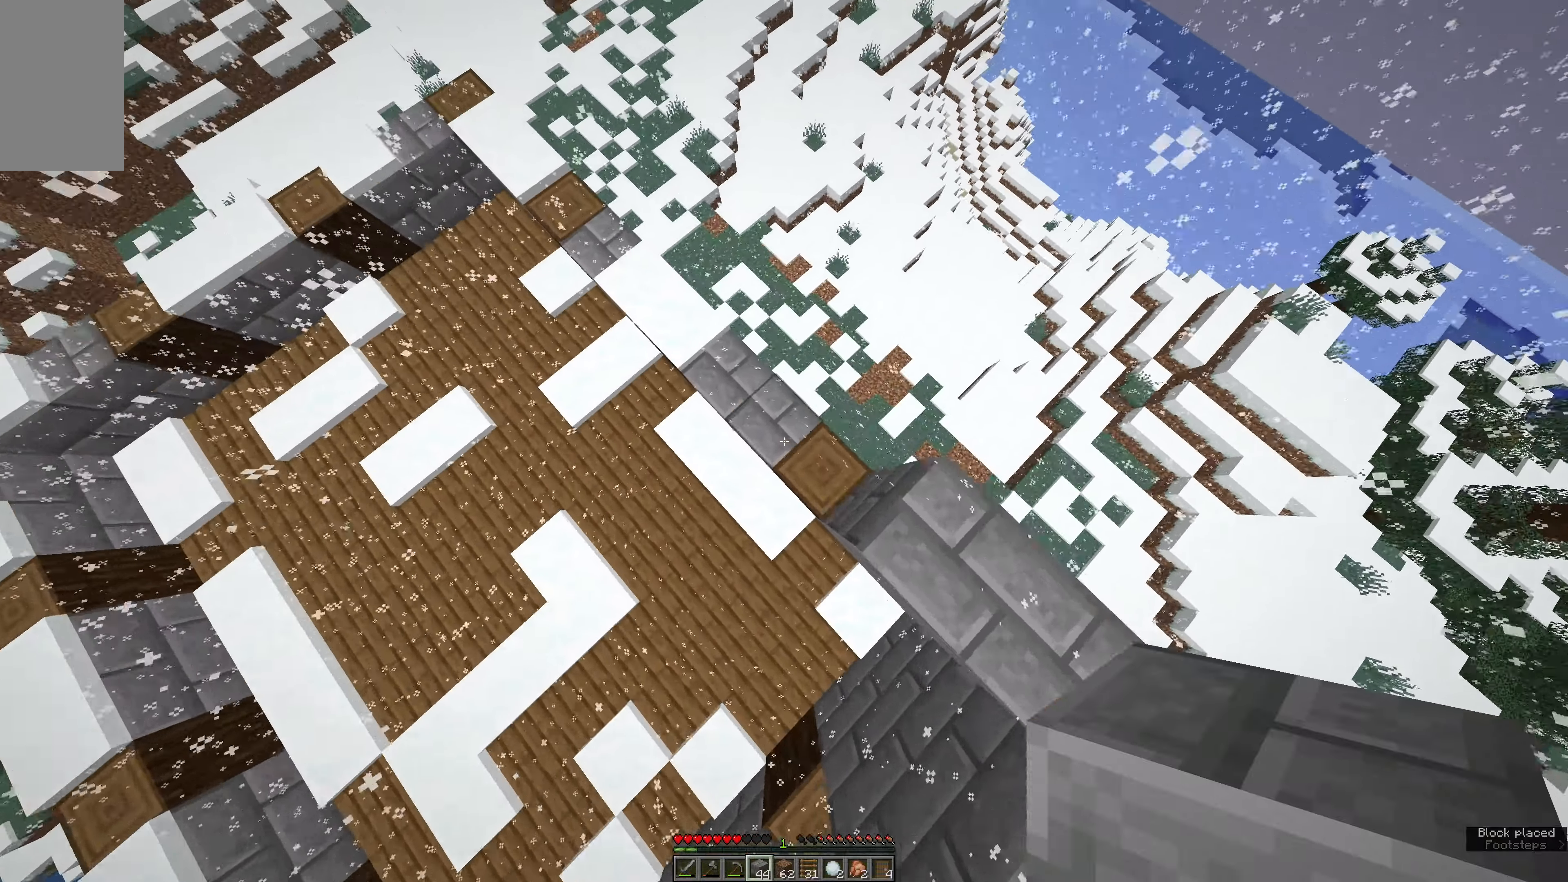
{"keys": ["a", "w"], "mouse": [], "events": [[83, "mouse_right", "down"], [200, "mouse_right", "up"]]}
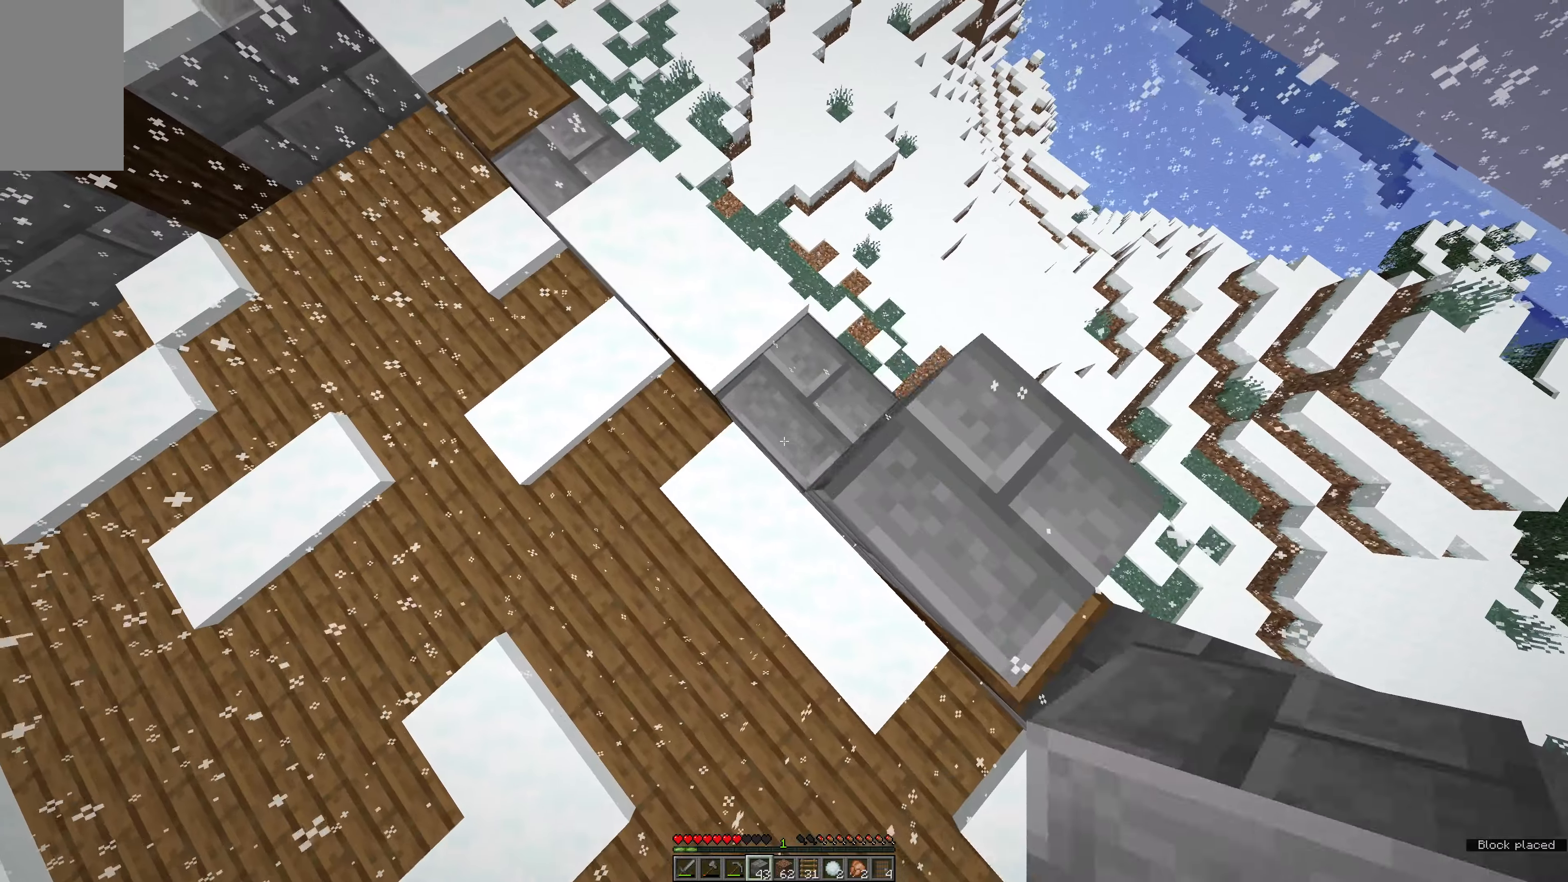
{"keys": ["e", "s"], "mouse": ["right"], "events": [[100, "mouse_right", "down"], [100, "space", "down"], [150, "a", "up"], [150, "e", "down"], [150, "mouse_right", "up"], [267, "space", "up"], [267, "w", "up"], [383, "s", "down"], [433, "mouse_right", "down"]]}
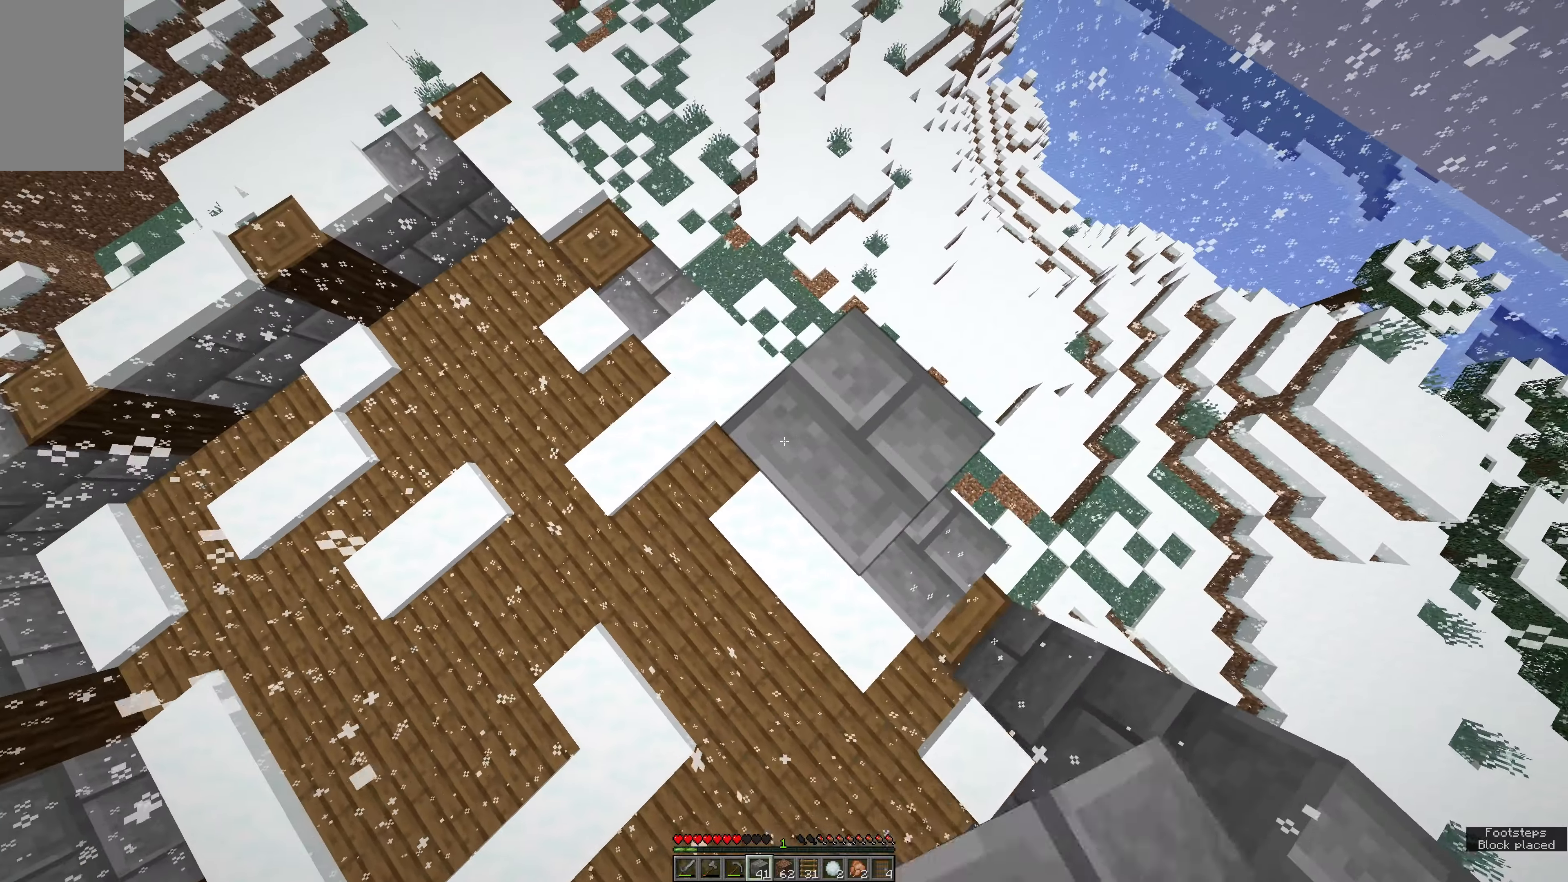
{"keys": ["w"], "mouse": [], "events": [[67, "mouse_right", "up"], [350, "e", "up"], [350, "s", "up"], [450, "w", "down"]]}
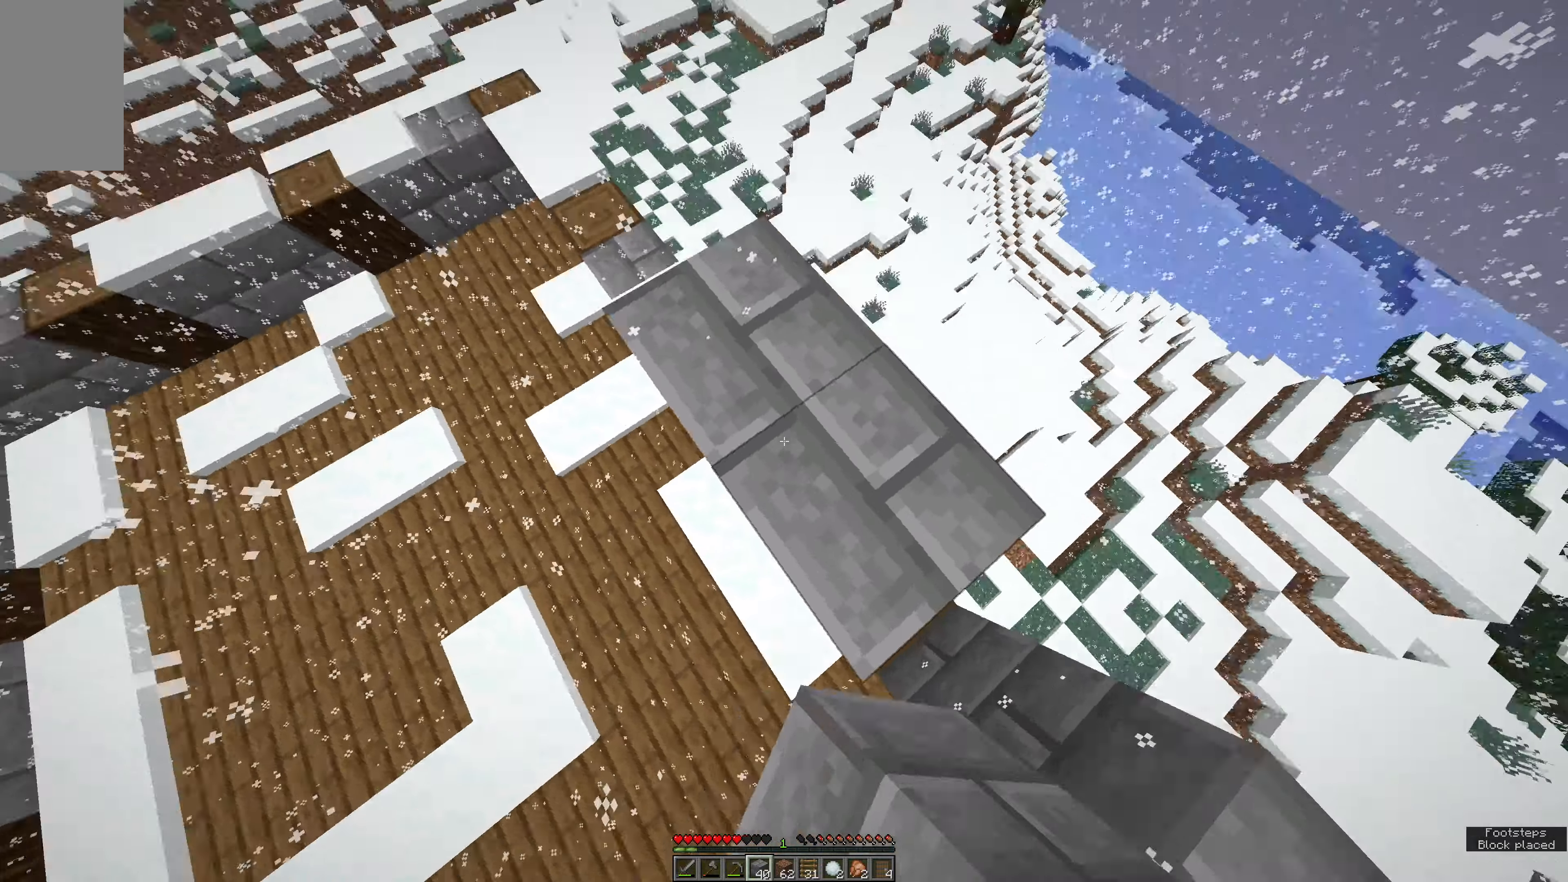
{"keys": ["w"], "mouse": ["left"], "events": [[83, "a", "down"], [133, "a", "up"], [300, "mouse_left", "down"]]}
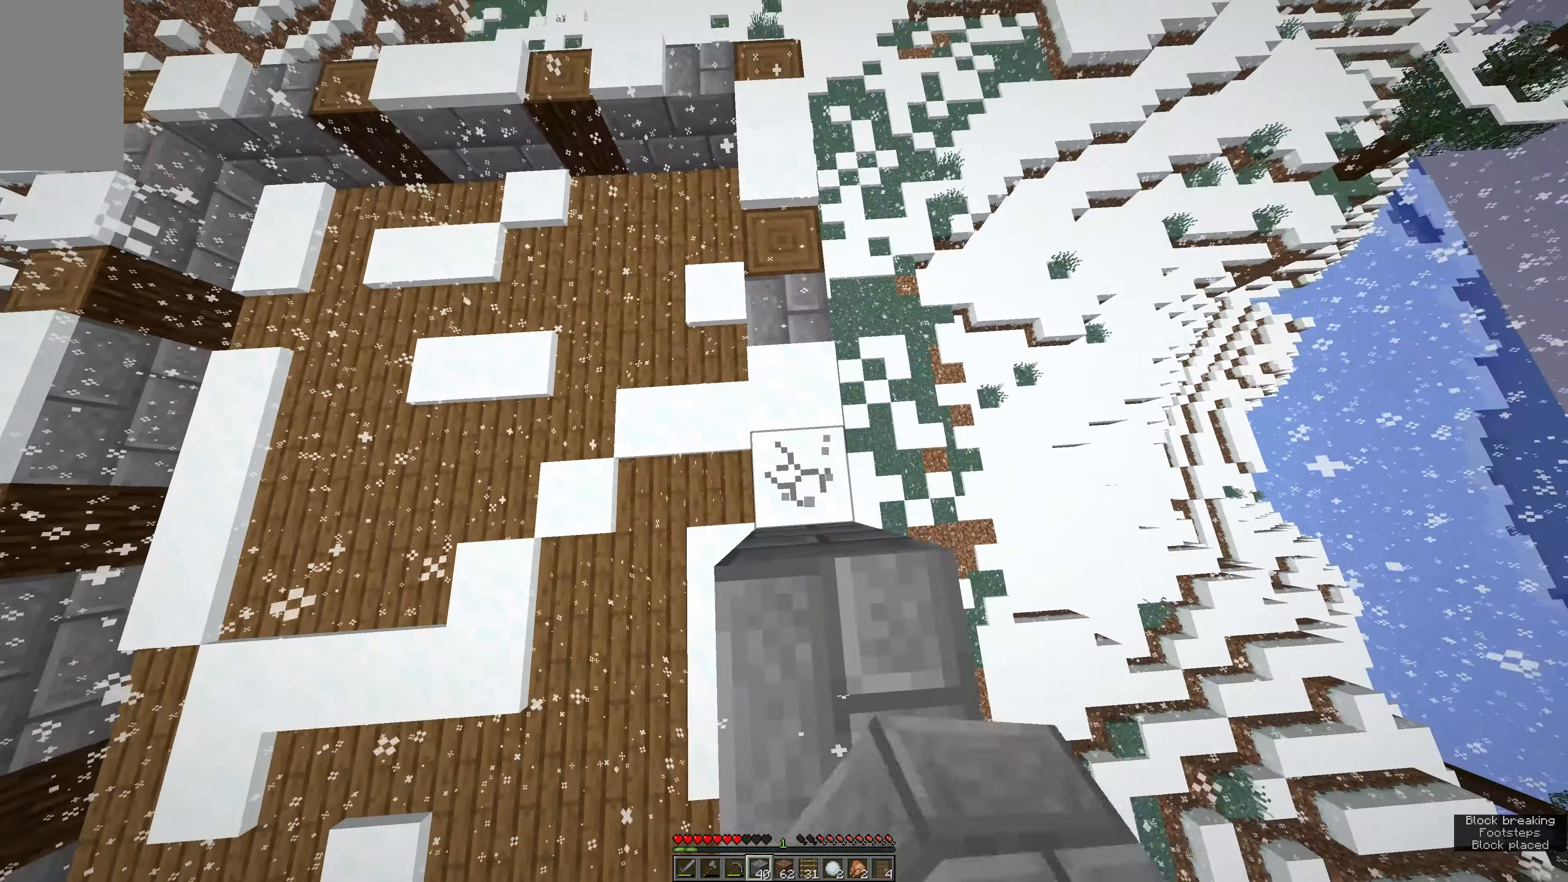
{"keys": [], "mouse": ["left"], "events": [[317, "w", "up"]]}
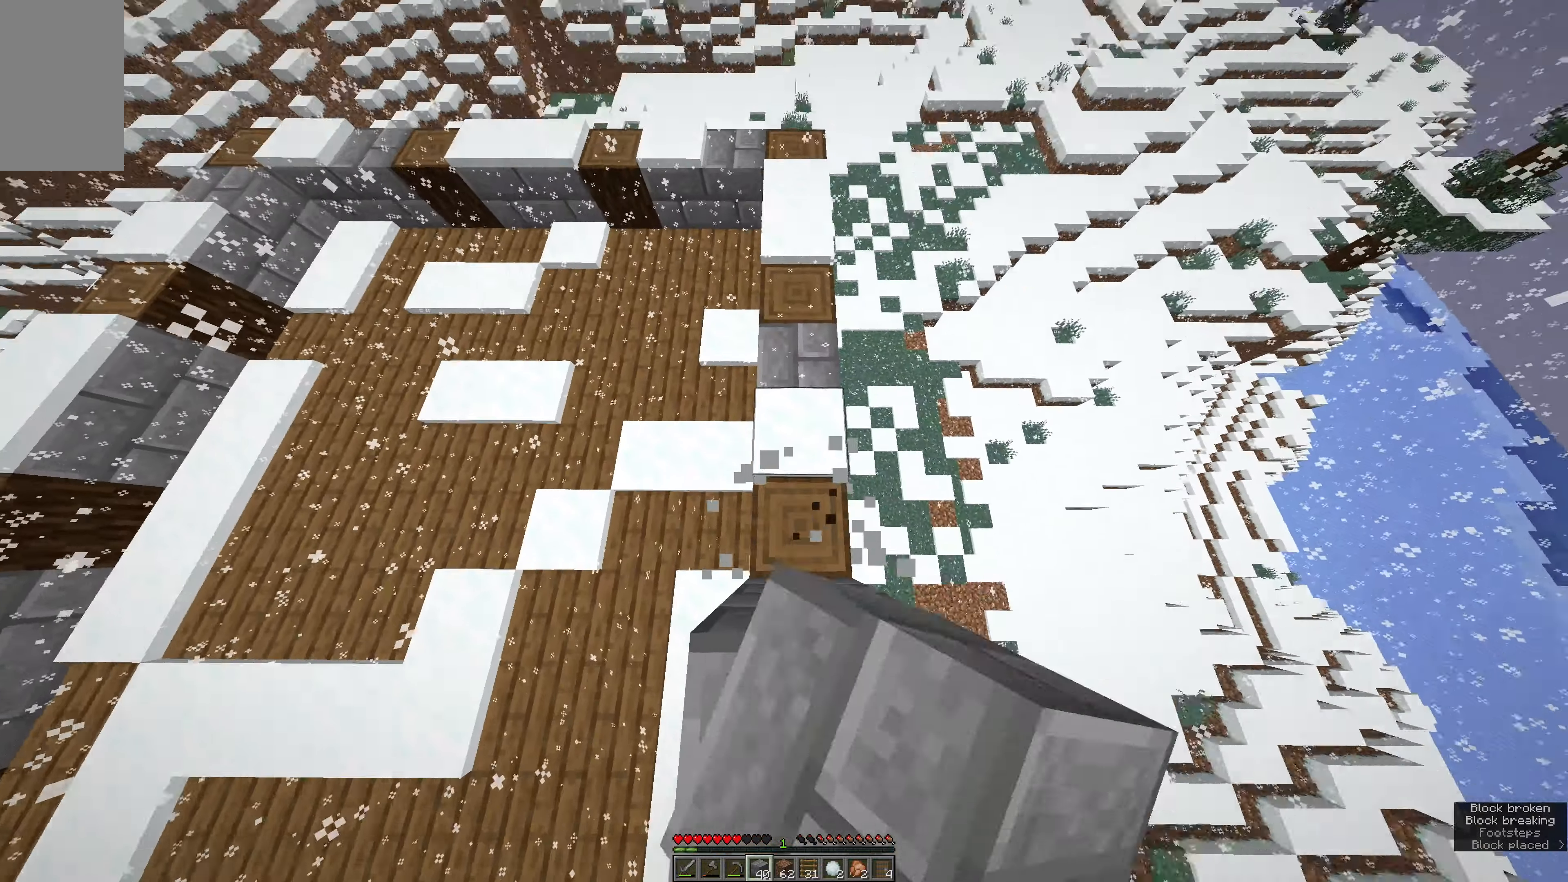
{"keys": [], "mouse": ["left"], "events": []}
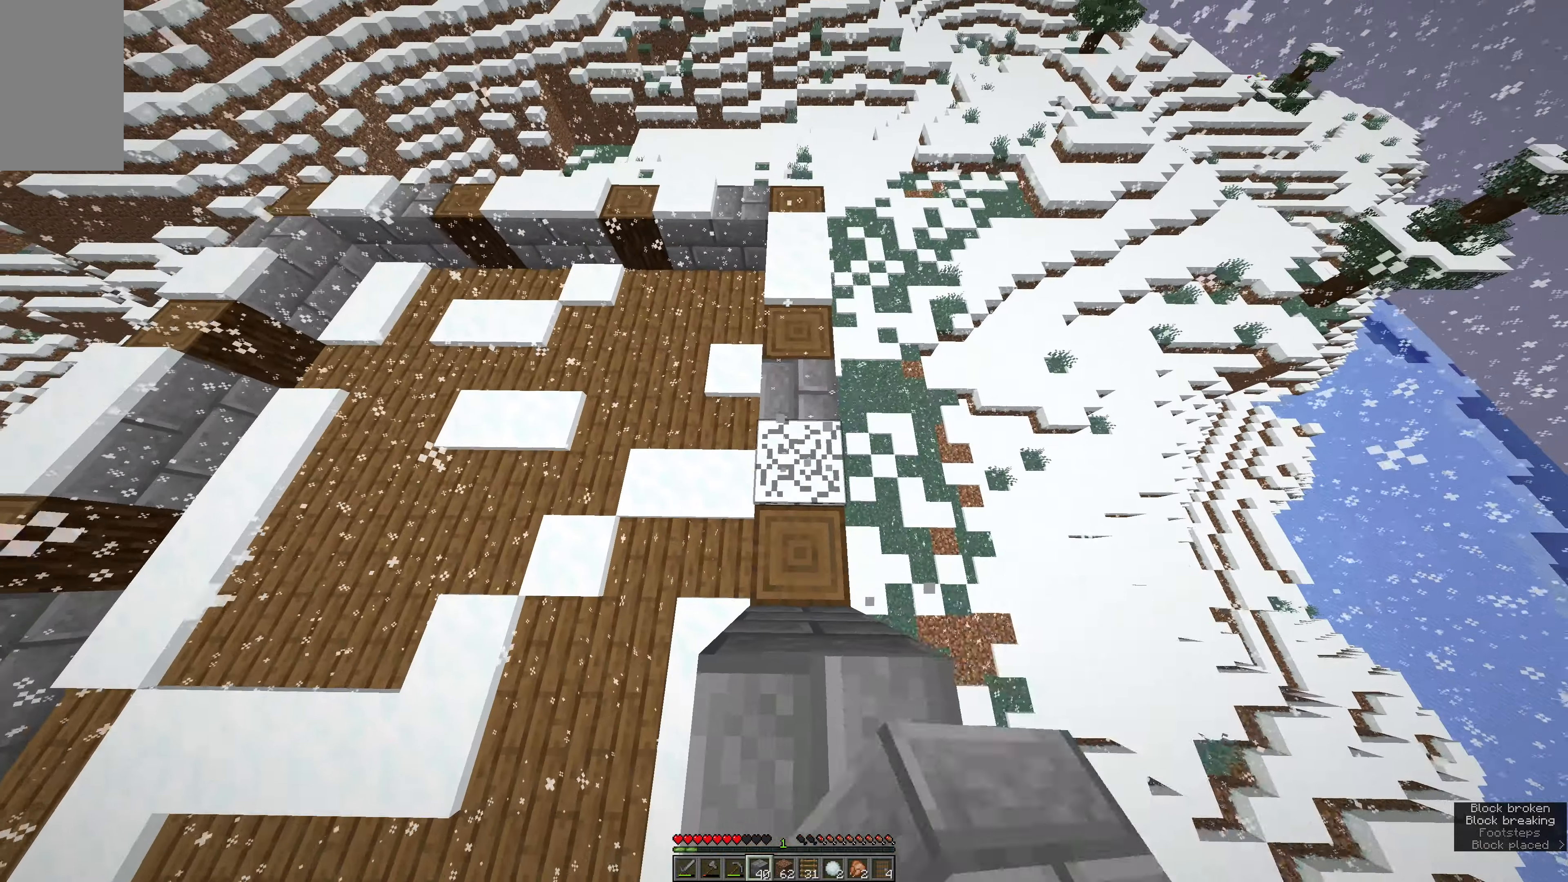
{"keys": ["space", "w"], "mouse": [], "events": [[100, "mouse_left", "up"], [217, "mouse_right", "down"], [267, "space", "down"], [267, "w", "down"], [317, "mouse_right", "up"]]}
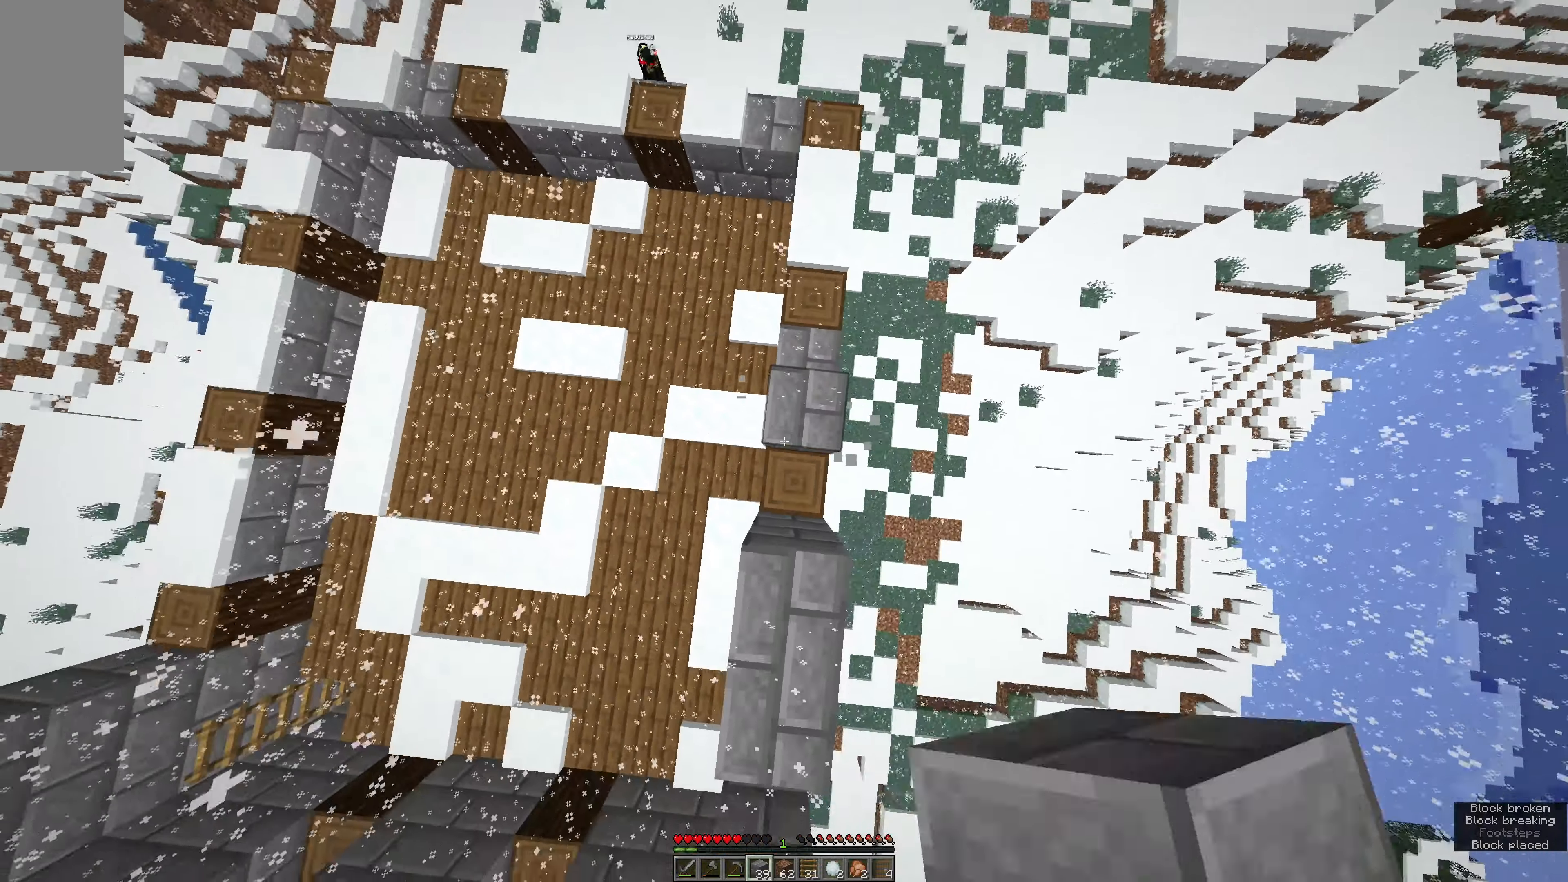
{"keys": ["e", "w"], "mouse": [], "events": [[100, "w", "up"], [167, "mouse_right", "down"], [167, "space", "up"], [283, "mouse_right", "up"], [367, "w", "down"], [383, "e", "down"]]}
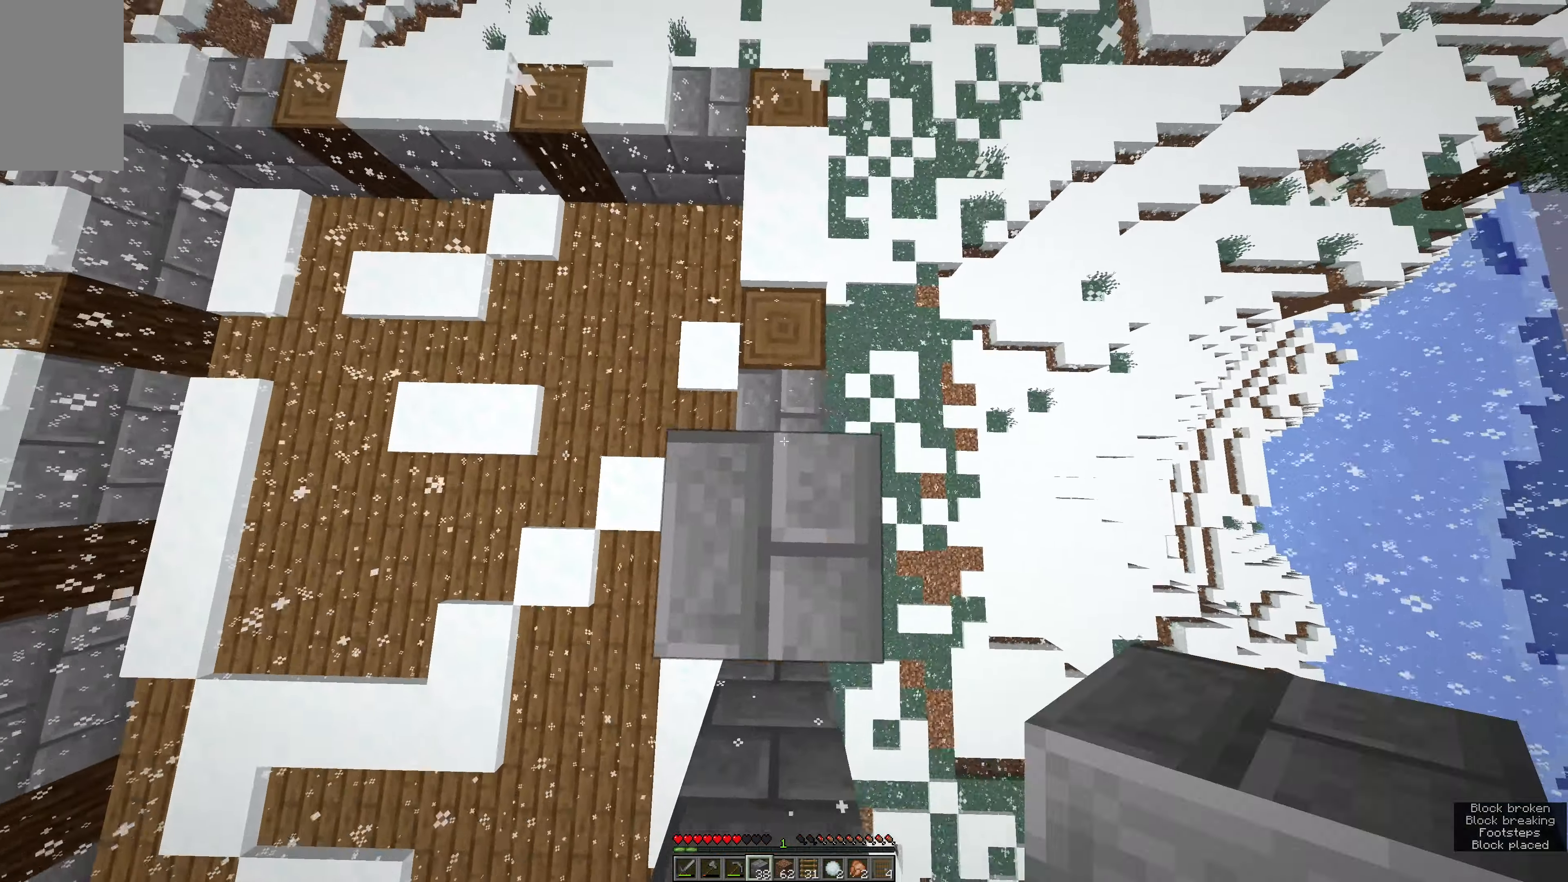
{"keys": ["space", "w"], "mouse": [], "events": [[67, "e", "up"], [217, "mouse_right", "down"], [283, "mouse_right", "up"], [500, "space", "down"]]}
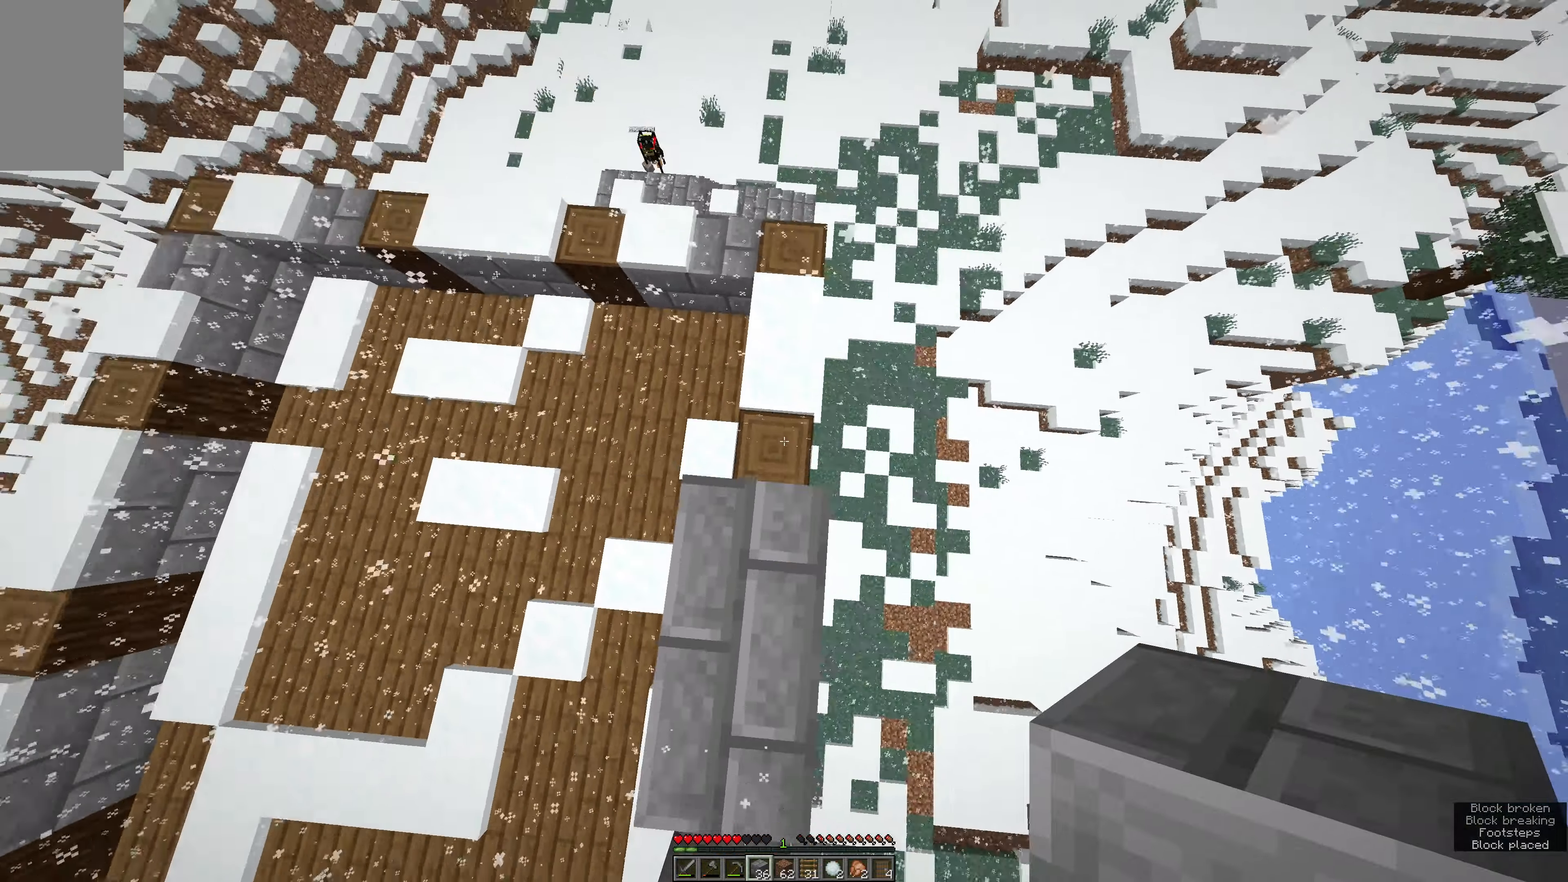
{"keys": ["w"], "mouse": ["right"], "events": [[183, "space", "up"], [183, "w", "up"], [467, "w", "down"], [500, "mouse_right", "down"]]}